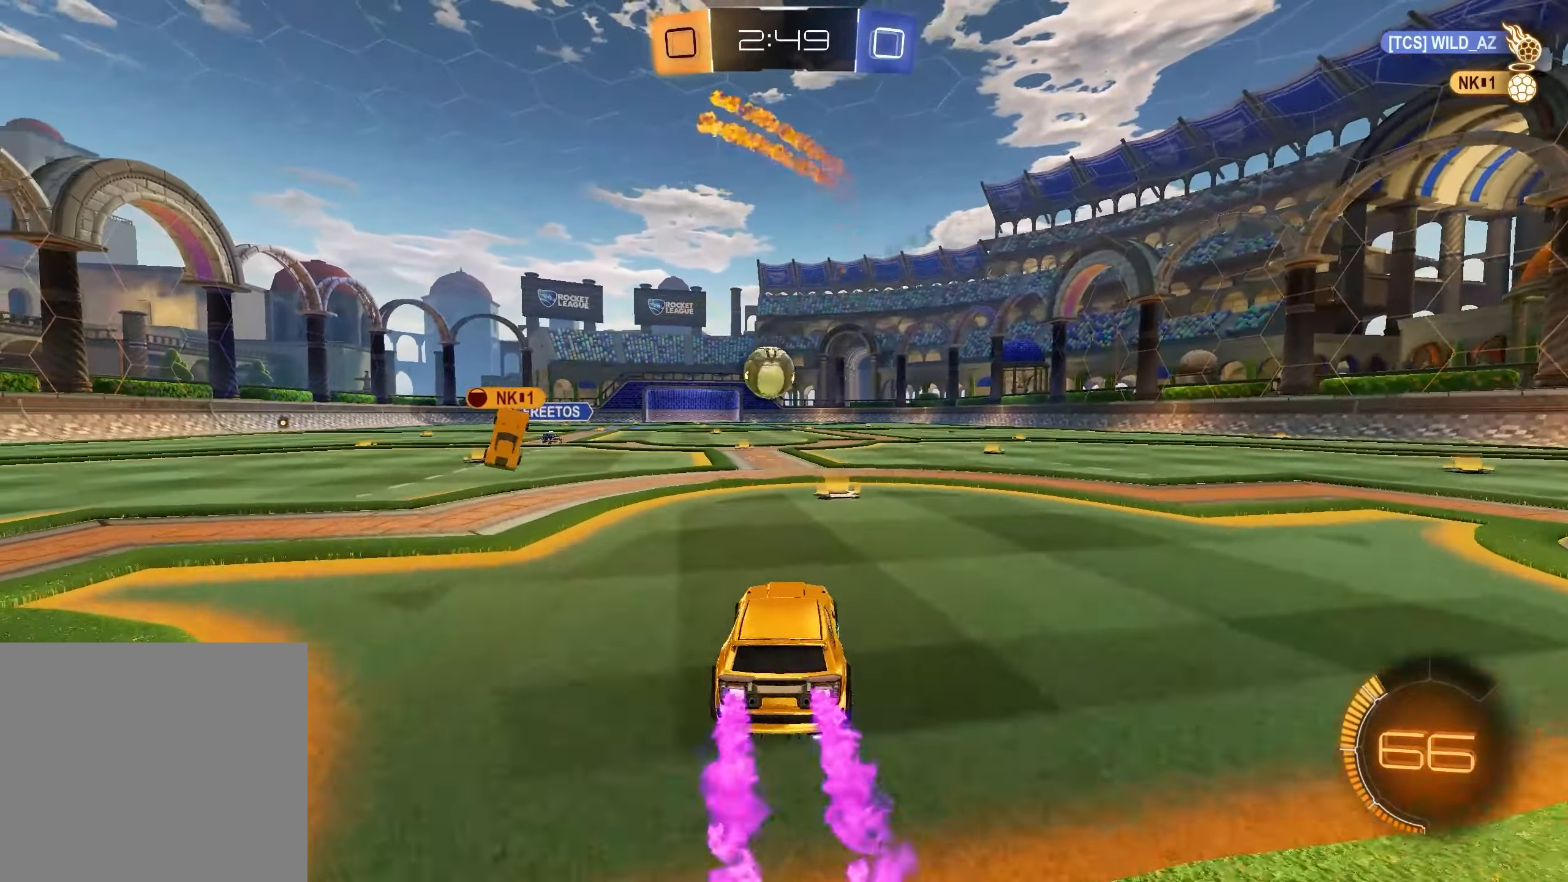
Gameplay with a controller (Xbox layout); each line is a JSON object with the inputs held at the frame after it. "events" lists button and stick changes between this image and that frame as [ms after this image, input, new state], when the widget could be followed in between.
{"buttons": ["R2"], "left_stick": "right", "right_stick": "center", "events": [[33, "left_stick", "center"], [317, "L1", "up"], [317, "R2", "up"], [367, "R2", "down"], [483, "left_stick", "right"]]}
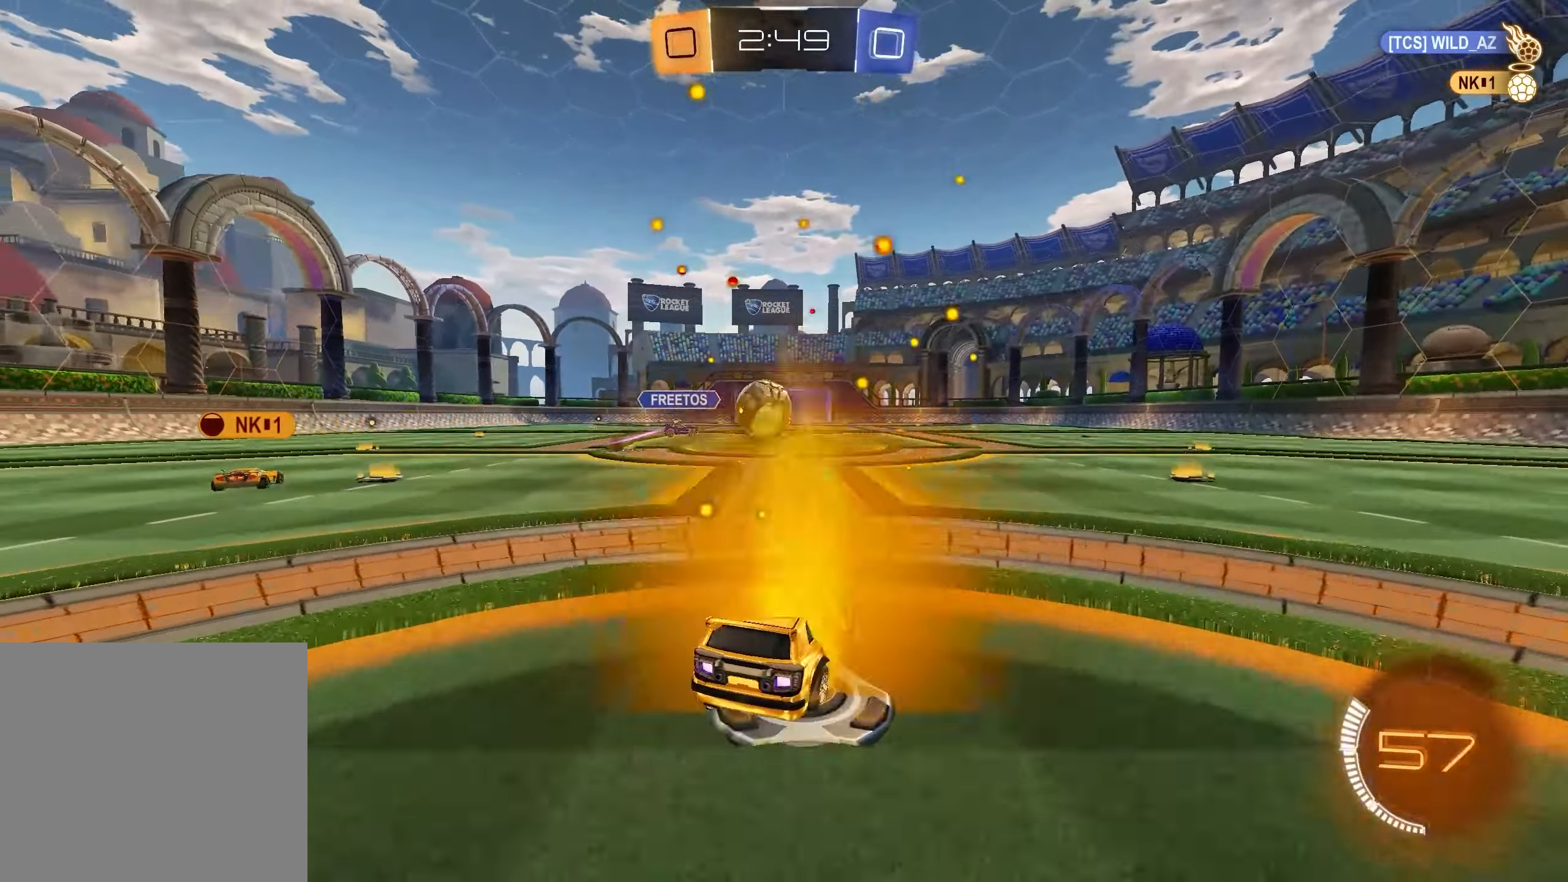
{"buttons": ["R2"], "left_stick": "right", "right_stick": "center", "events": [[17, "L1", "down"], [333, "L1", "up"]]}
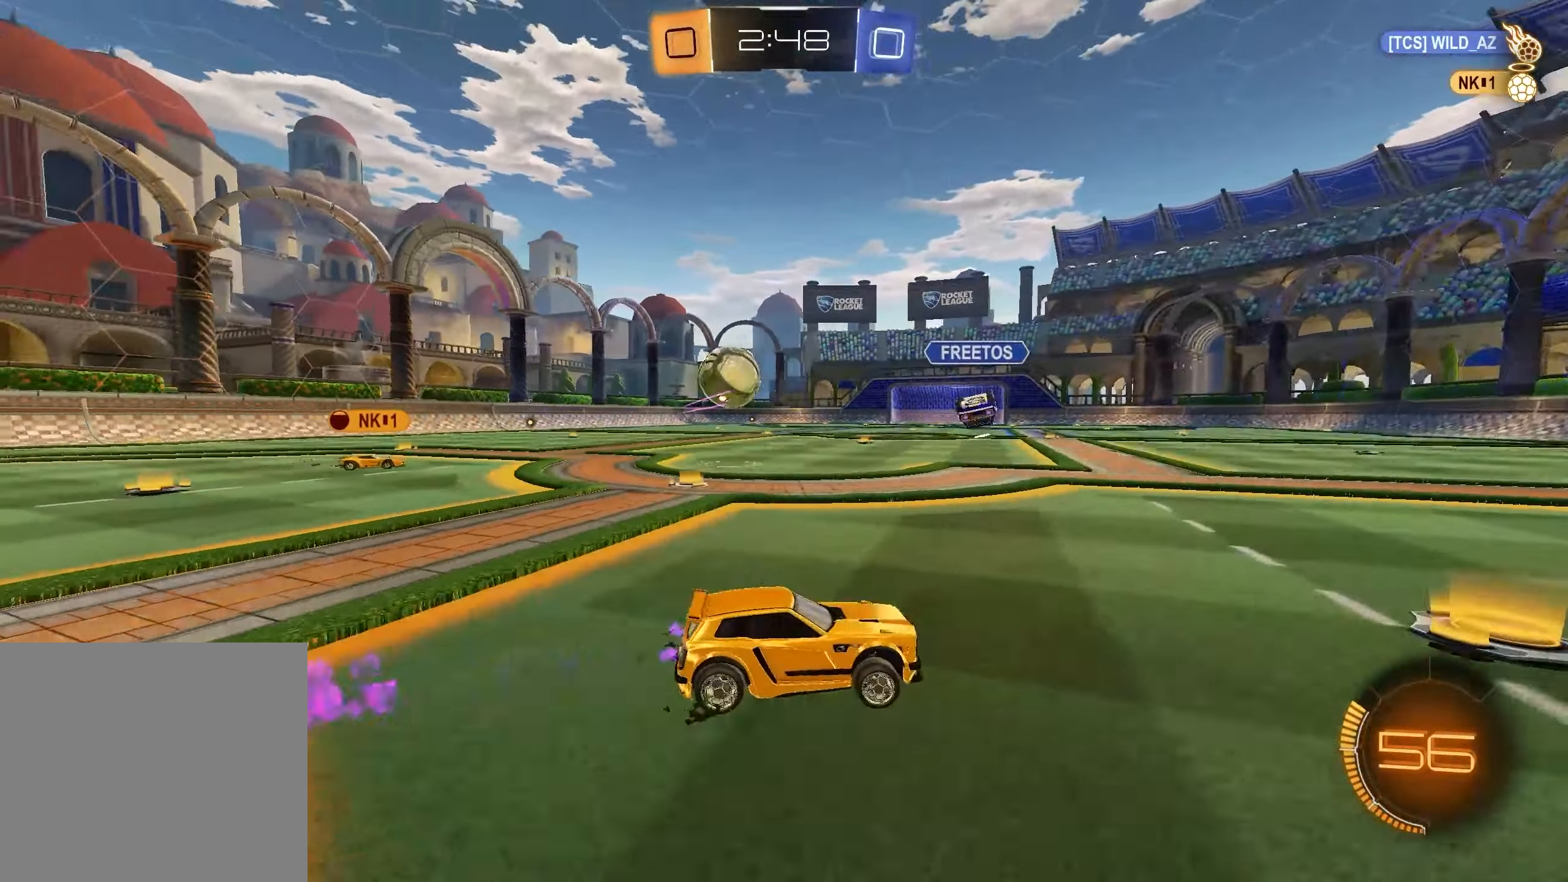
{"buttons": ["X", "L1", "R2"], "left_stick": "center", "right_stick": "center", "events": [[67, "left_stick", "left"], [133, "R1", "down"], [233, "R1", "up"], [267, "L1", "down"], [300, "left_stick", "up-left"], [400, "left_stick", "center"], [433, "X", "down"]]}
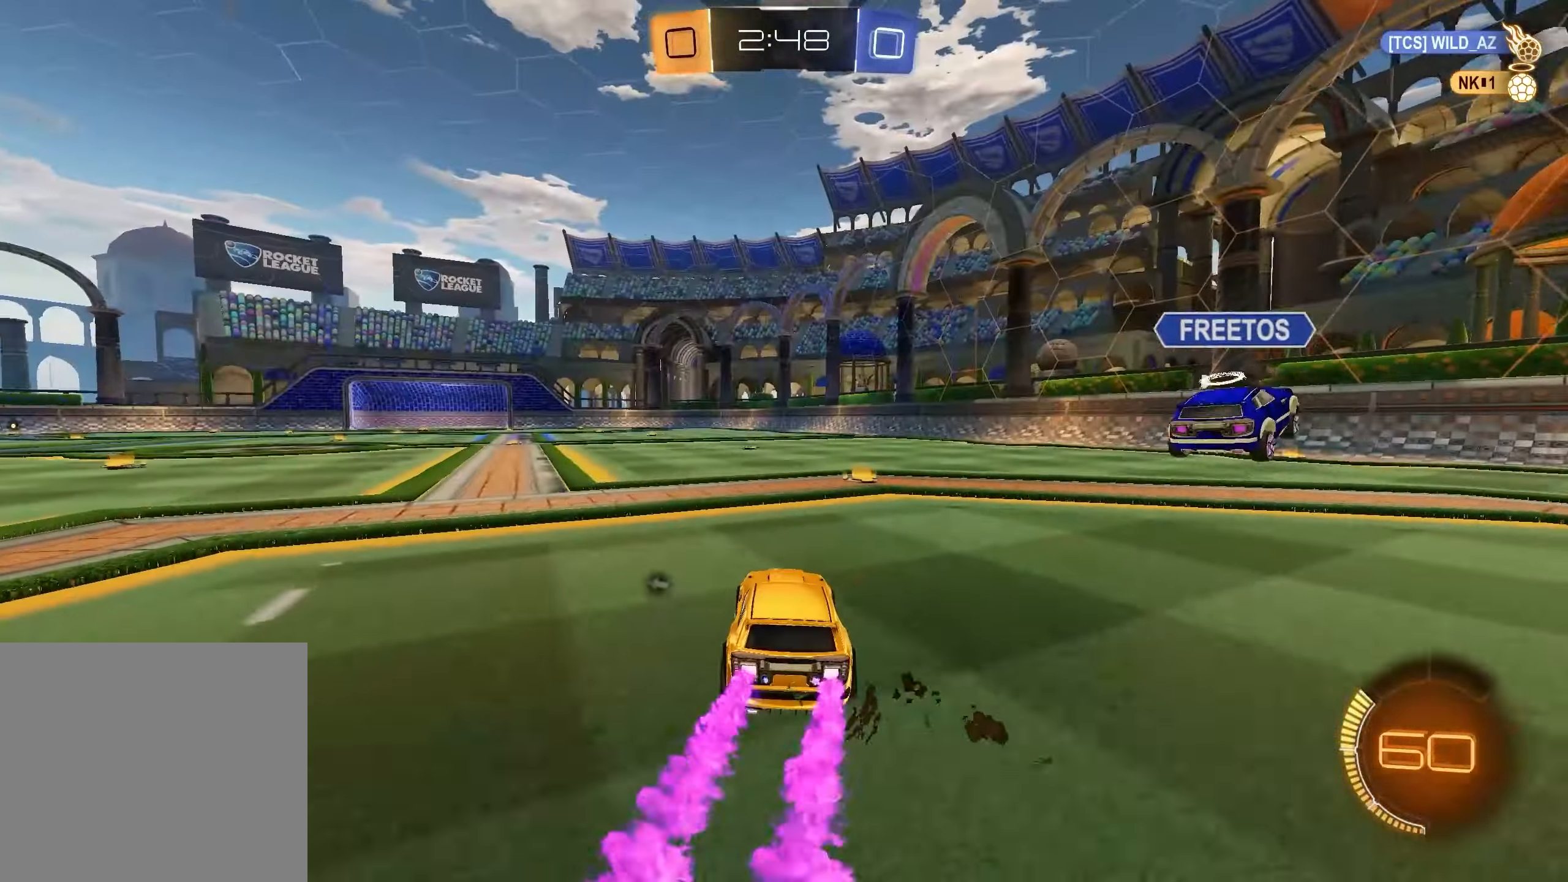
{"buttons": ["L1", "R2"], "left_stick": "center", "right_stick": "center", "events": [[17, "left_stick", "up-left"], [50, "X", "up"], [150, "X", "down"], [150, "left_stick", "center"], [267, "X", "up"]]}
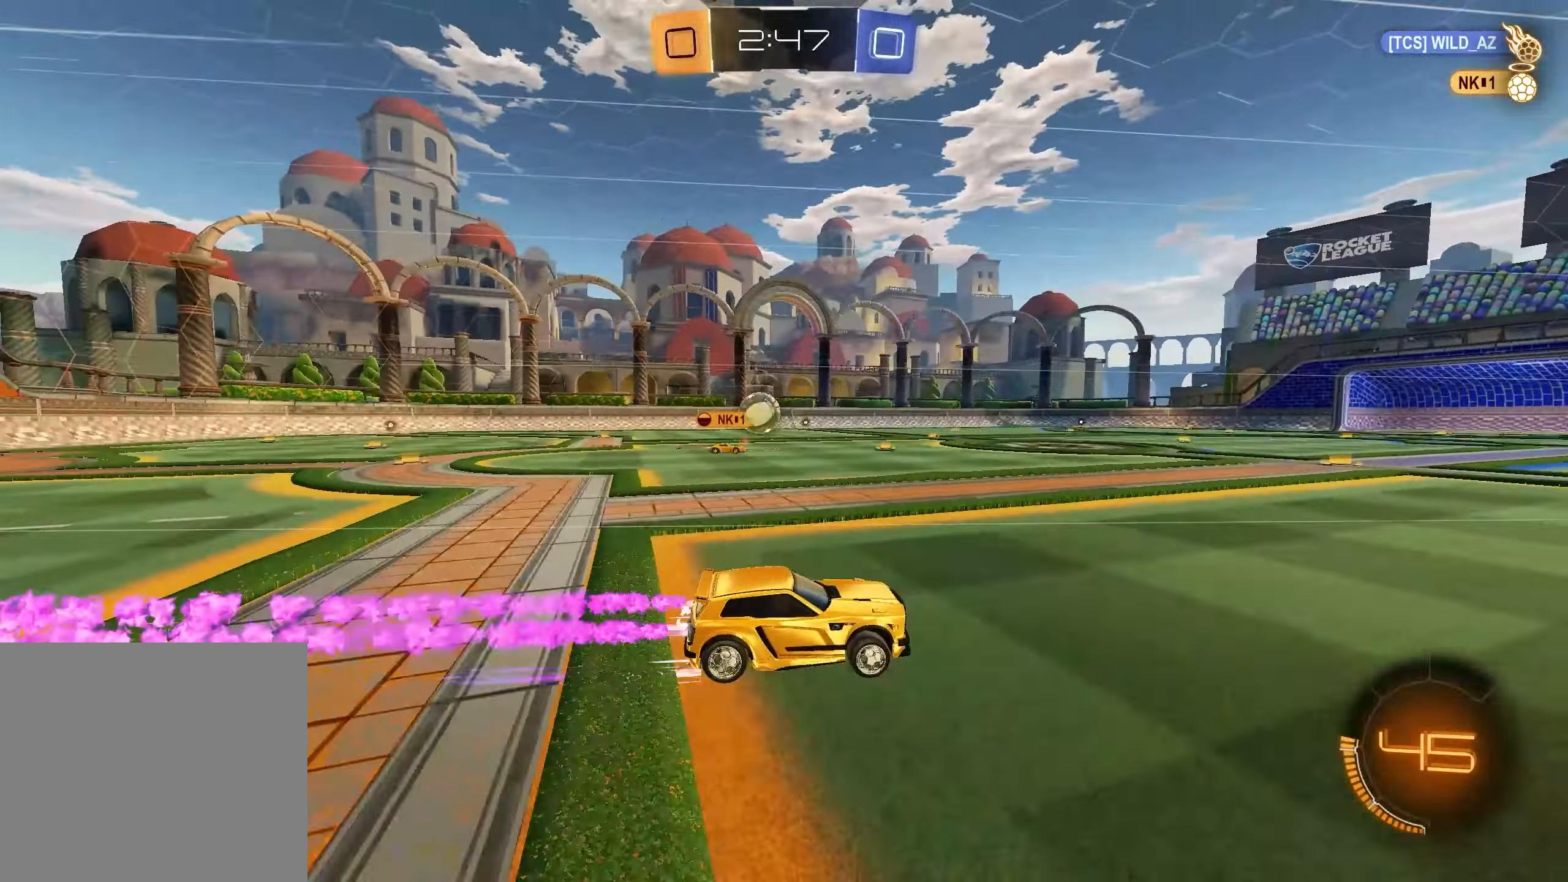
{"buttons": ["X", "R2"], "left_stick": "center", "right_stick": "center", "events": [[150, "L1", "up"], [283, "left_stick", "left"], [383, "left_stick", "center"], [417, "X", "down"]]}
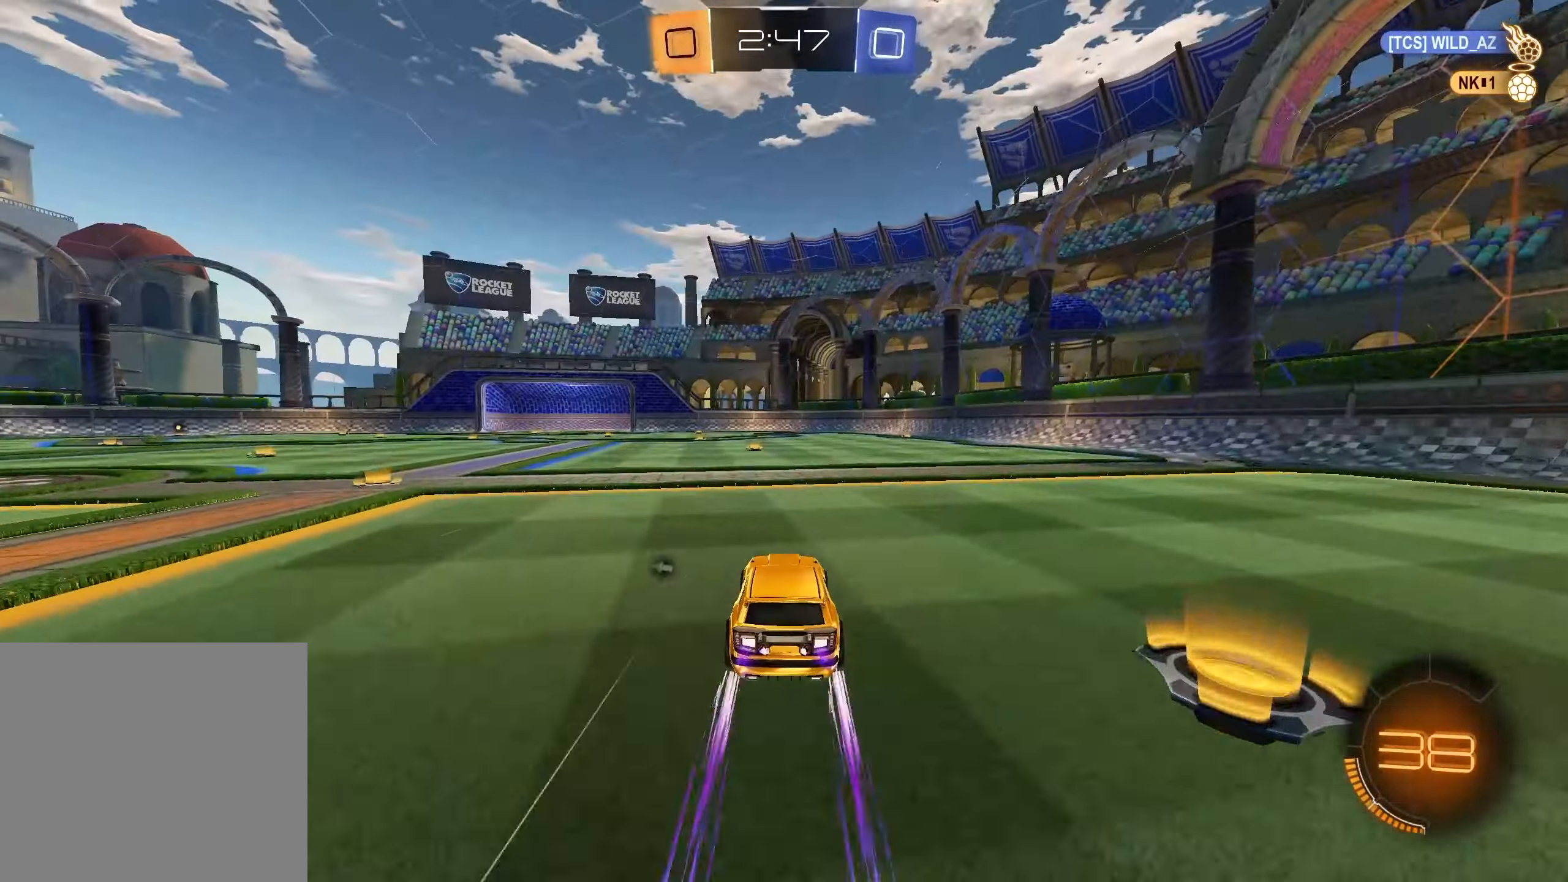
{"buttons": ["R2"], "left_stick": "center", "right_stick": "center", "events": [[17, "X", "up"], [217, "X", "down"], [333, "X", "up"]]}
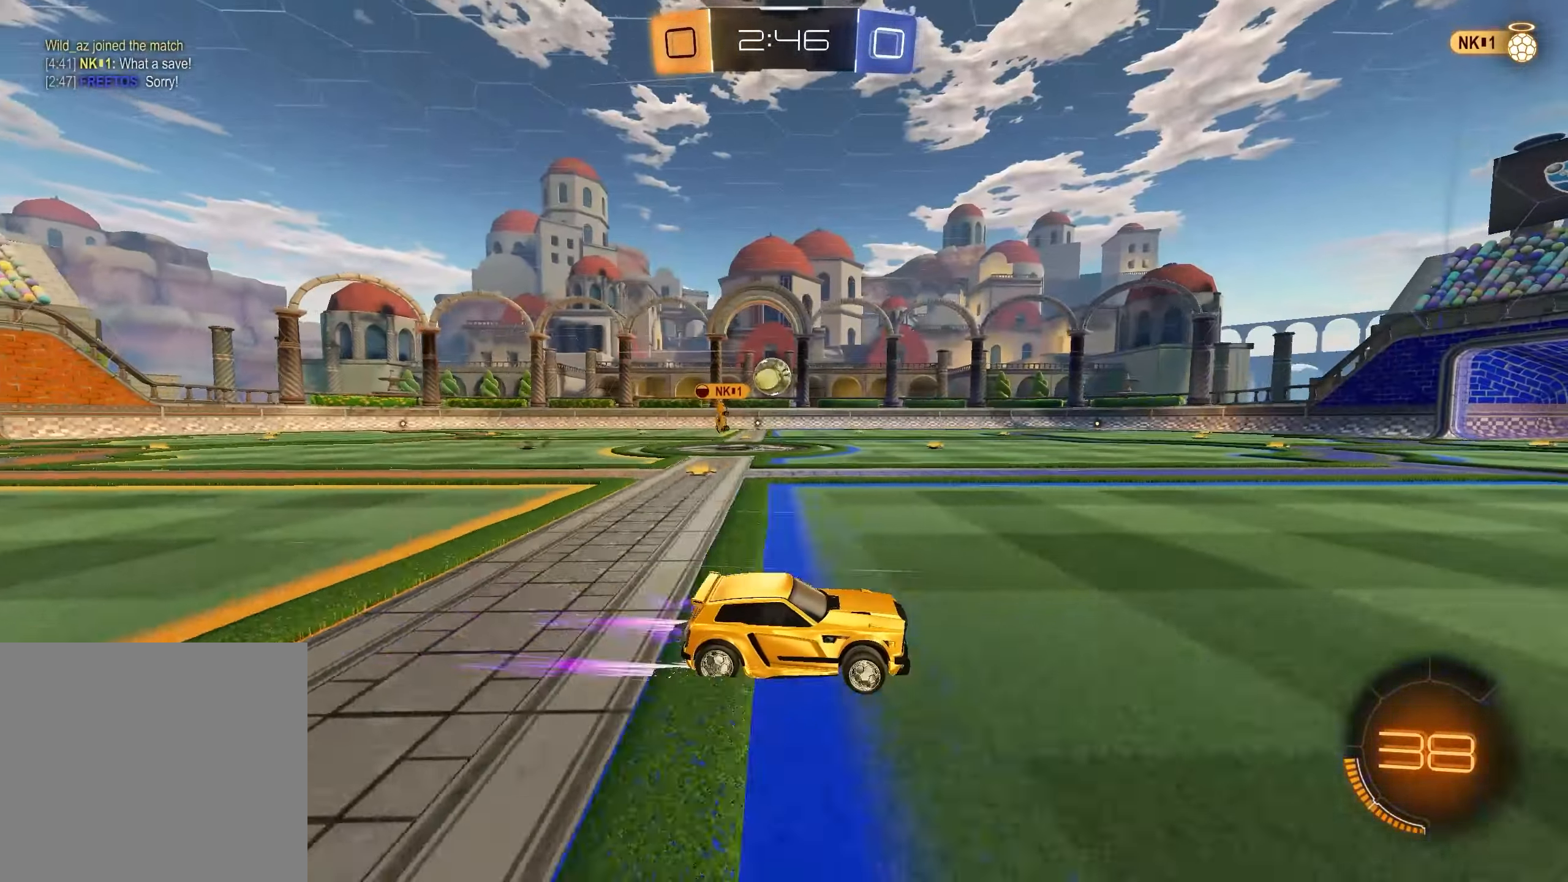
{"buttons": ["R2"], "left_stick": "center", "right_stick": "center", "events": [[100, "left_stick", "left"], [417, "left_stick", "center"]]}
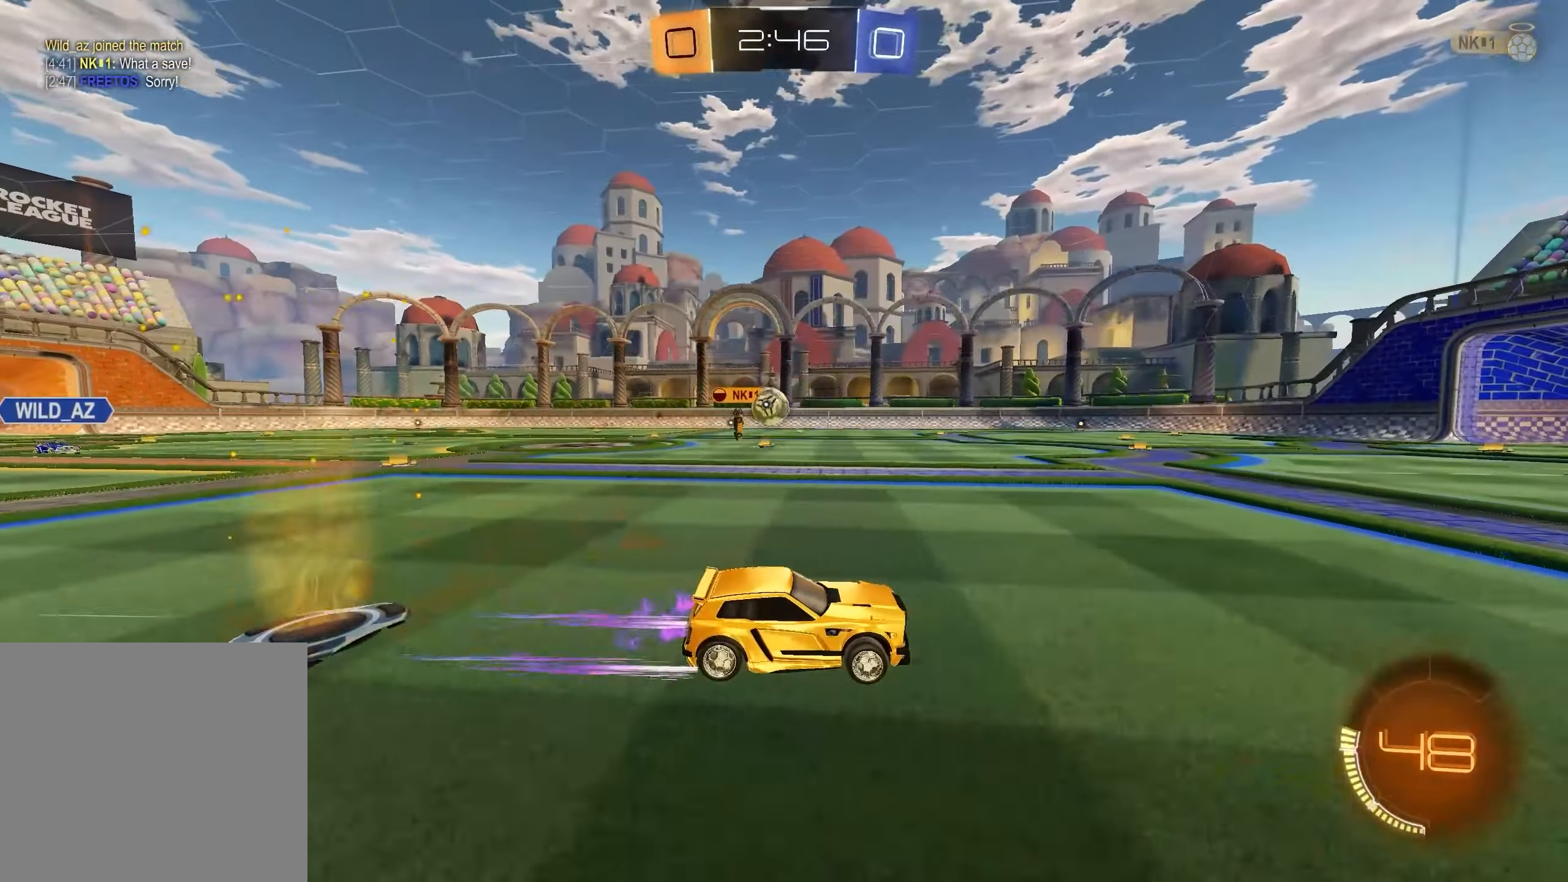
{"buttons": ["R2"], "left_stick": "left", "right_stick": "center", "events": [[300, "left_stick", "left"]]}
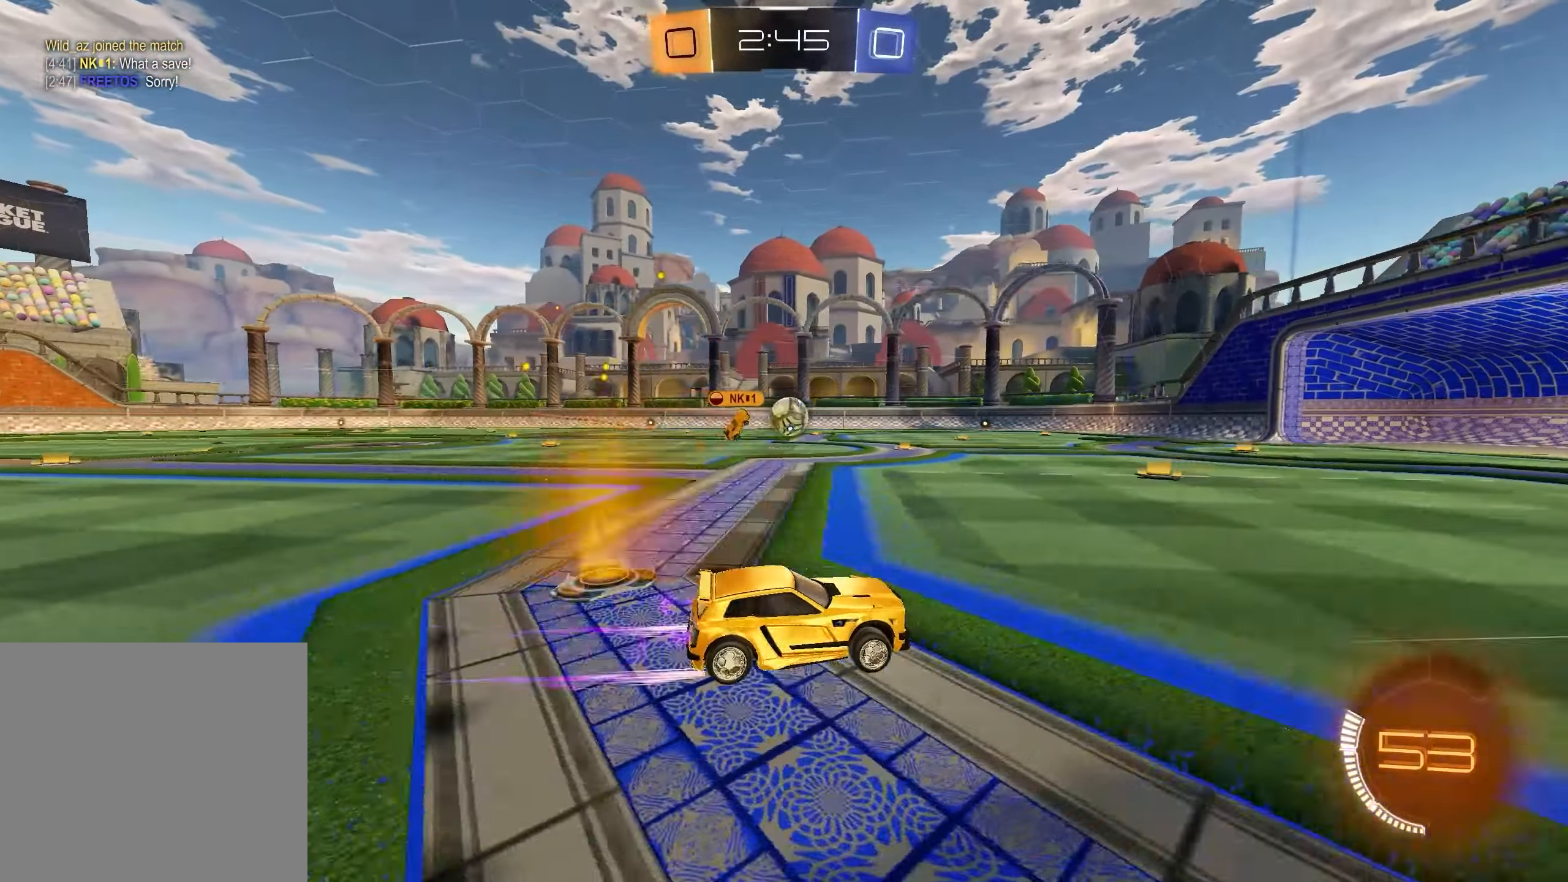
{"buttons": ["R2"], "left_stick": "left", "right_stick": "center", "events": []}
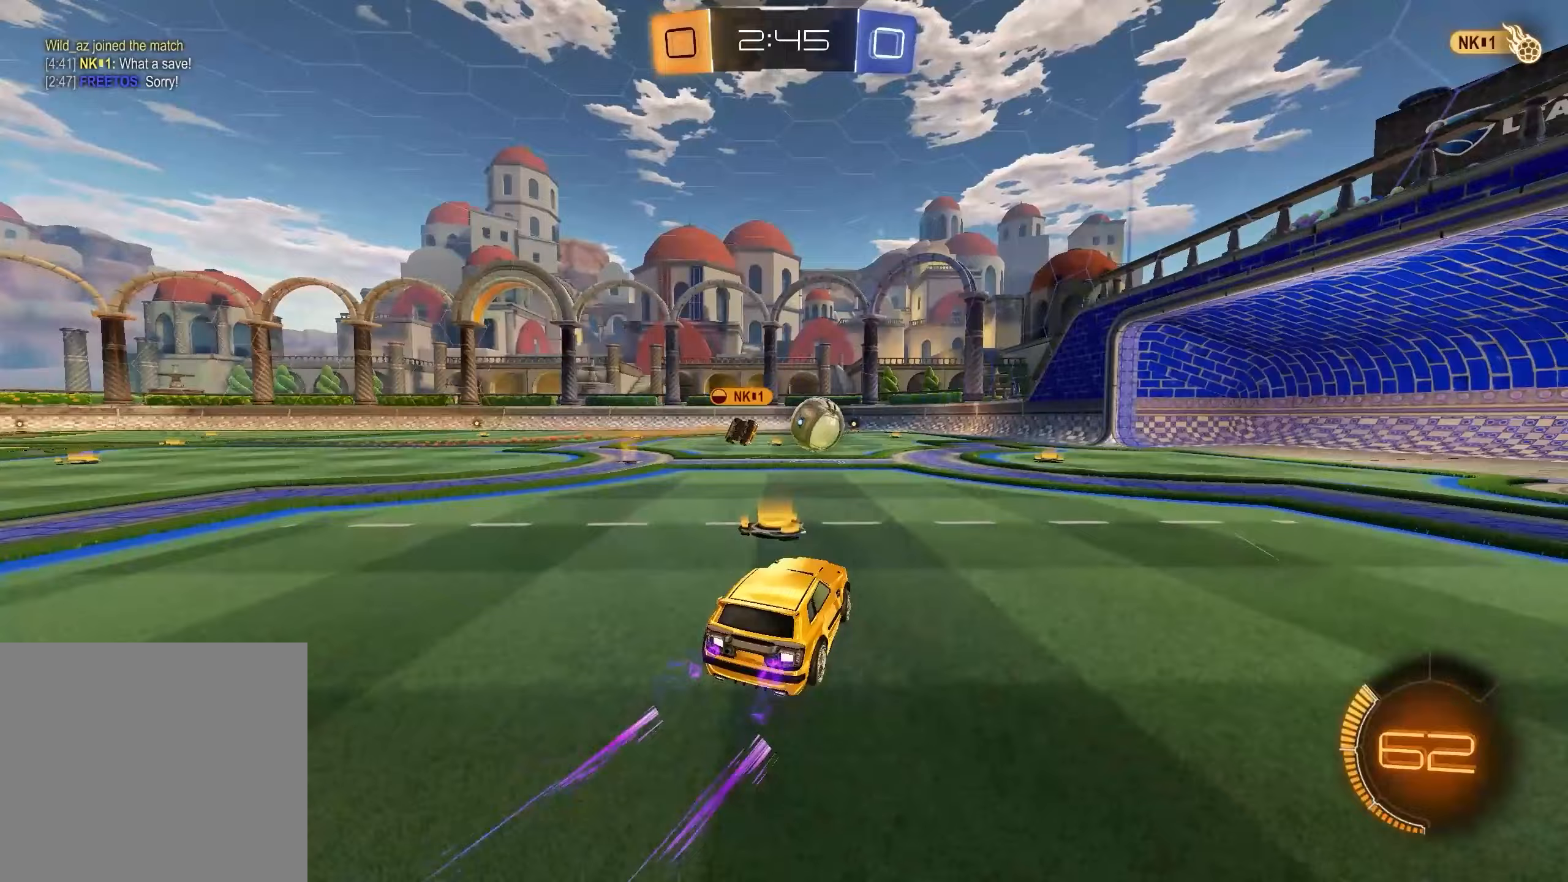
{"buttons": ["R2"], "left_stick": "left", "right_stick": "center", "events": [[267, "L1", "down"], [333, "L1", "up"]]}
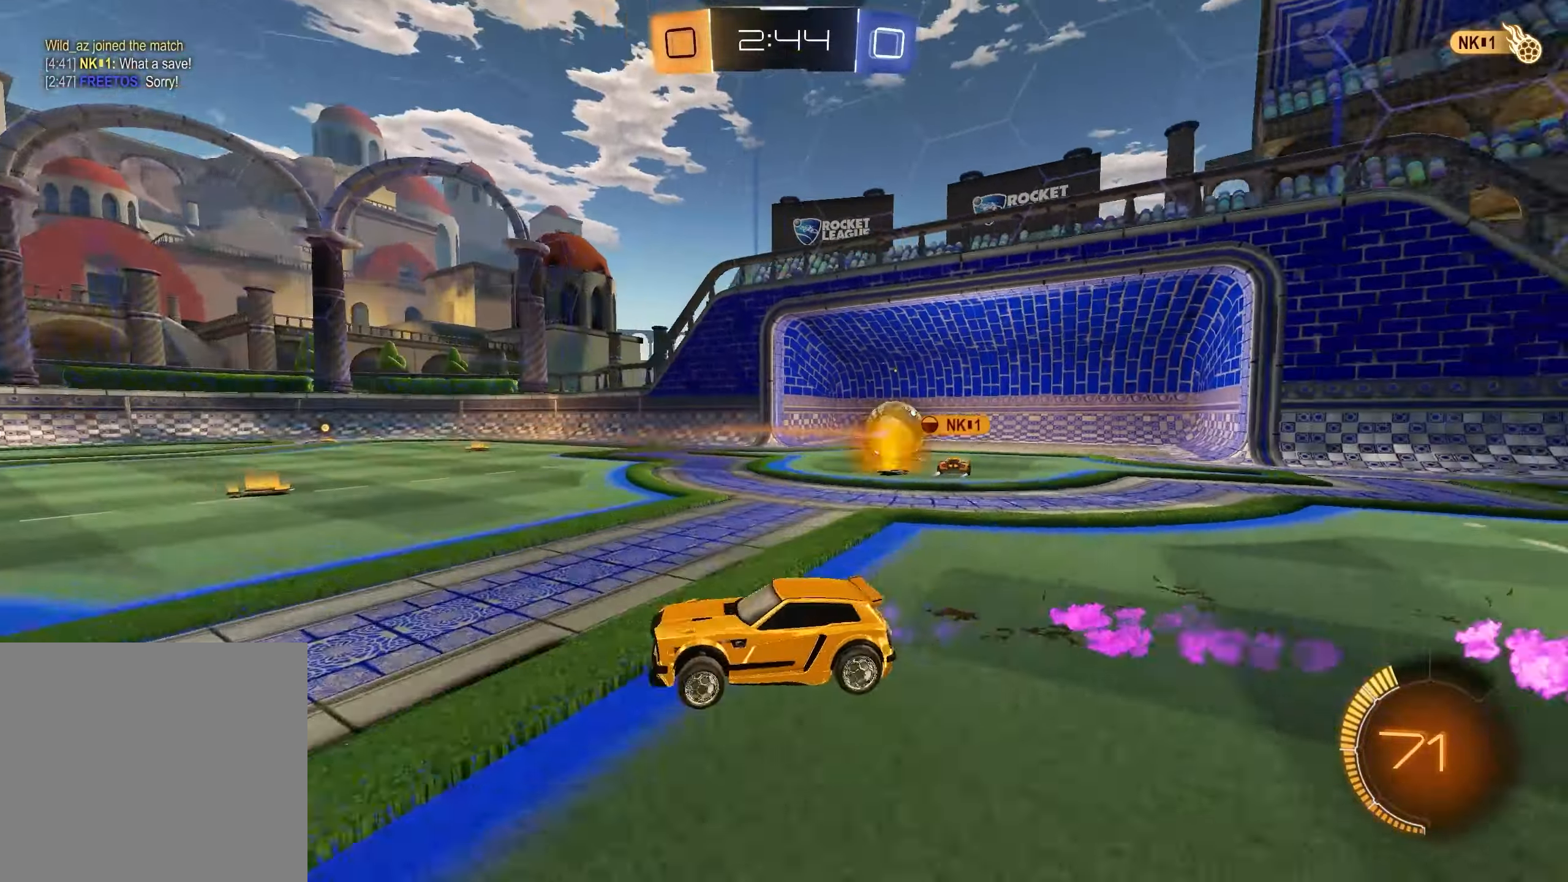
{"buttons": ["R2"], "left_stick": "center", "right_stick": "center", "events": [[233, "X", "down"], [233, "left_stick", "center"], [317, "X", "up"], [383, "SELECT", "down"], [483, "SELECT", "up"]]}
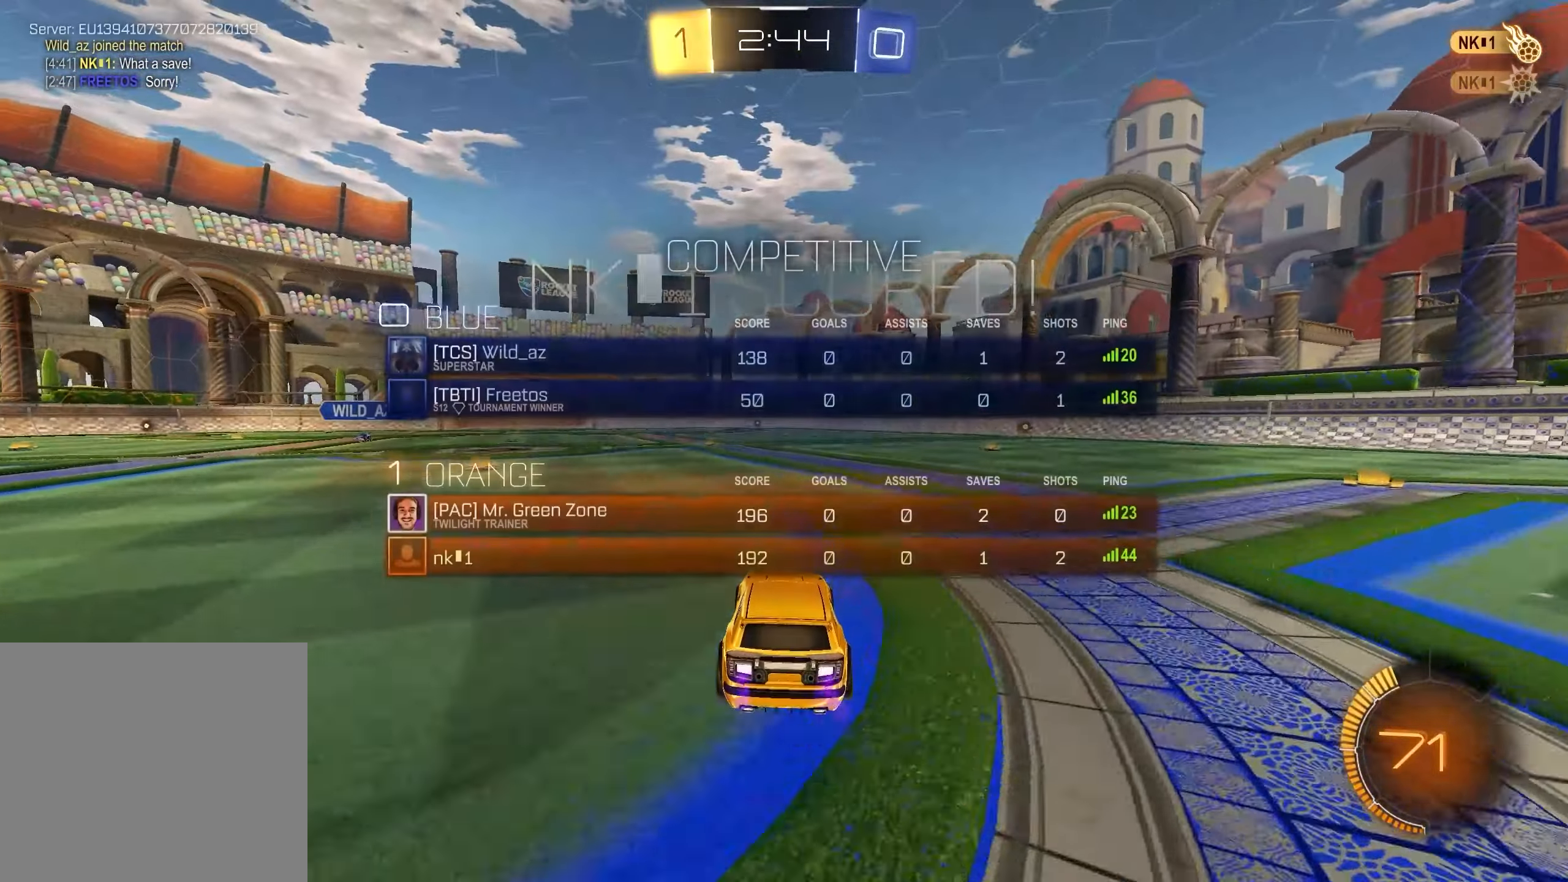
{"buttons": ["R2"], "left_stick": "center", "right_stick": "center", "events": [[133, "left_stick", "left"], [350, "left_stick", "center"]]}
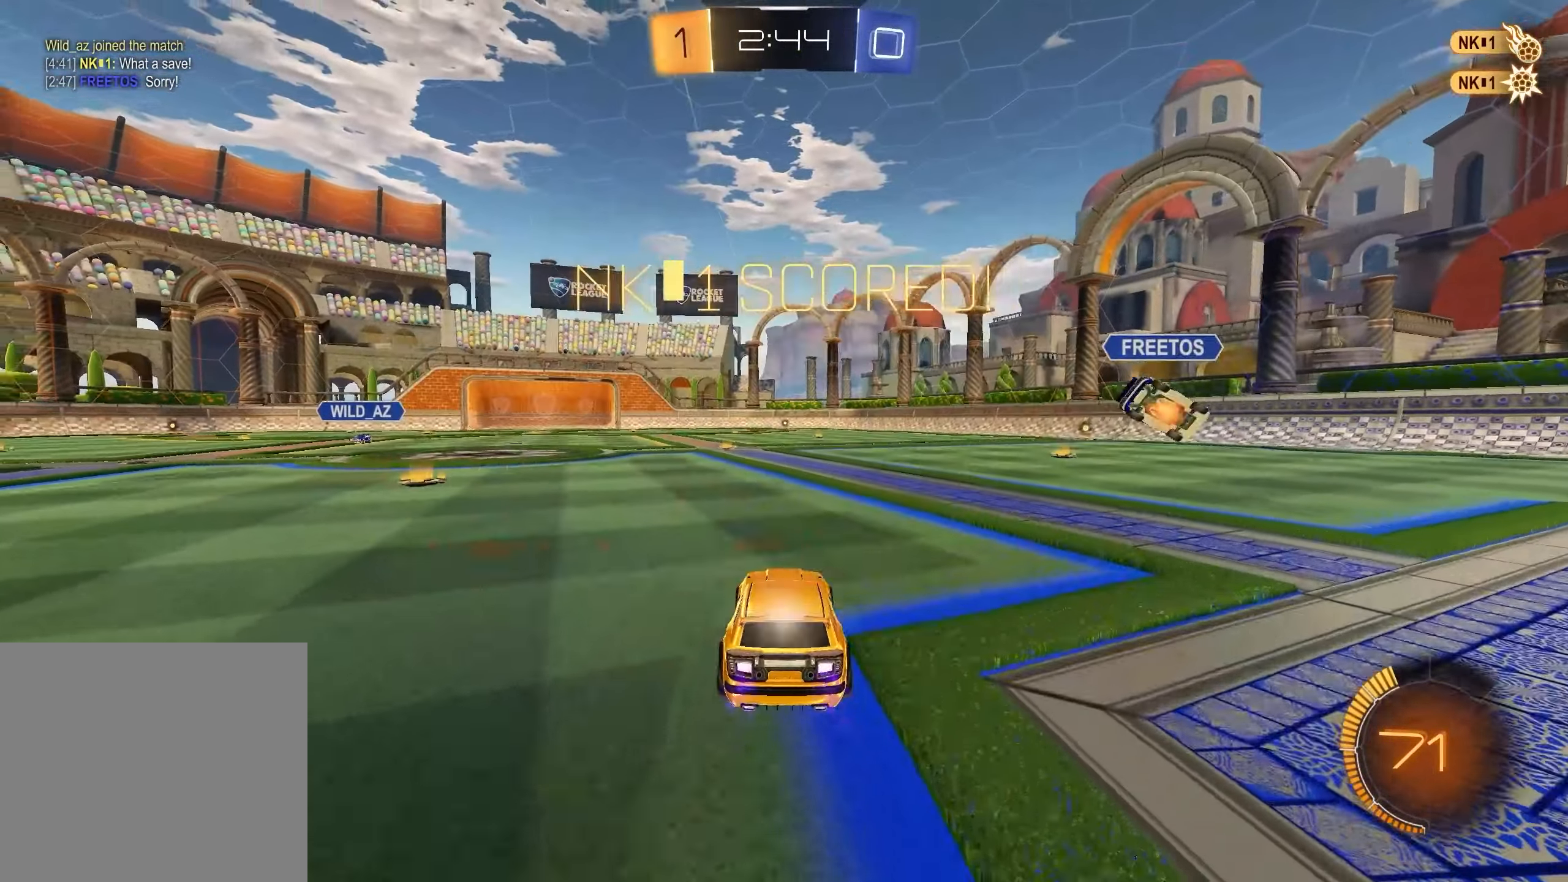
{"buttons": ["R2"], "left_stick": "center", "right_stick": "center", "events": [[300, "left_stick", "left"], [483, "left_stick", "center"]]}
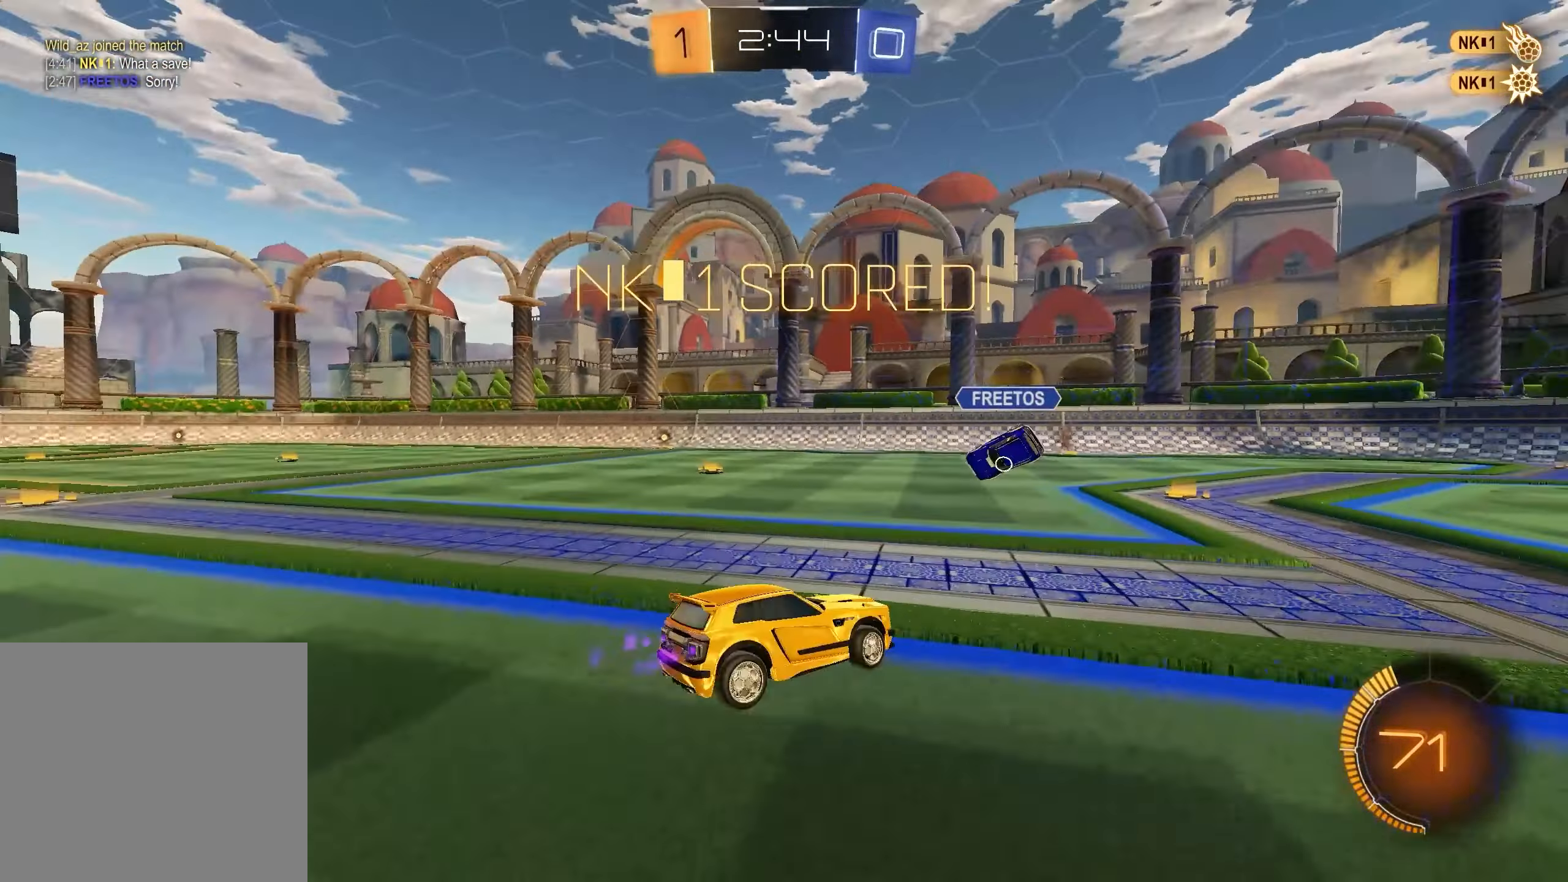
{"buttons": ["A", "R1", "R2"], "left_stick": "center", "right_stick": "center", "events": [[100, "left_stick", "right"], [300, "R1", "down"], [450, "A", "down"], [467, "left_stick", "center"]]}
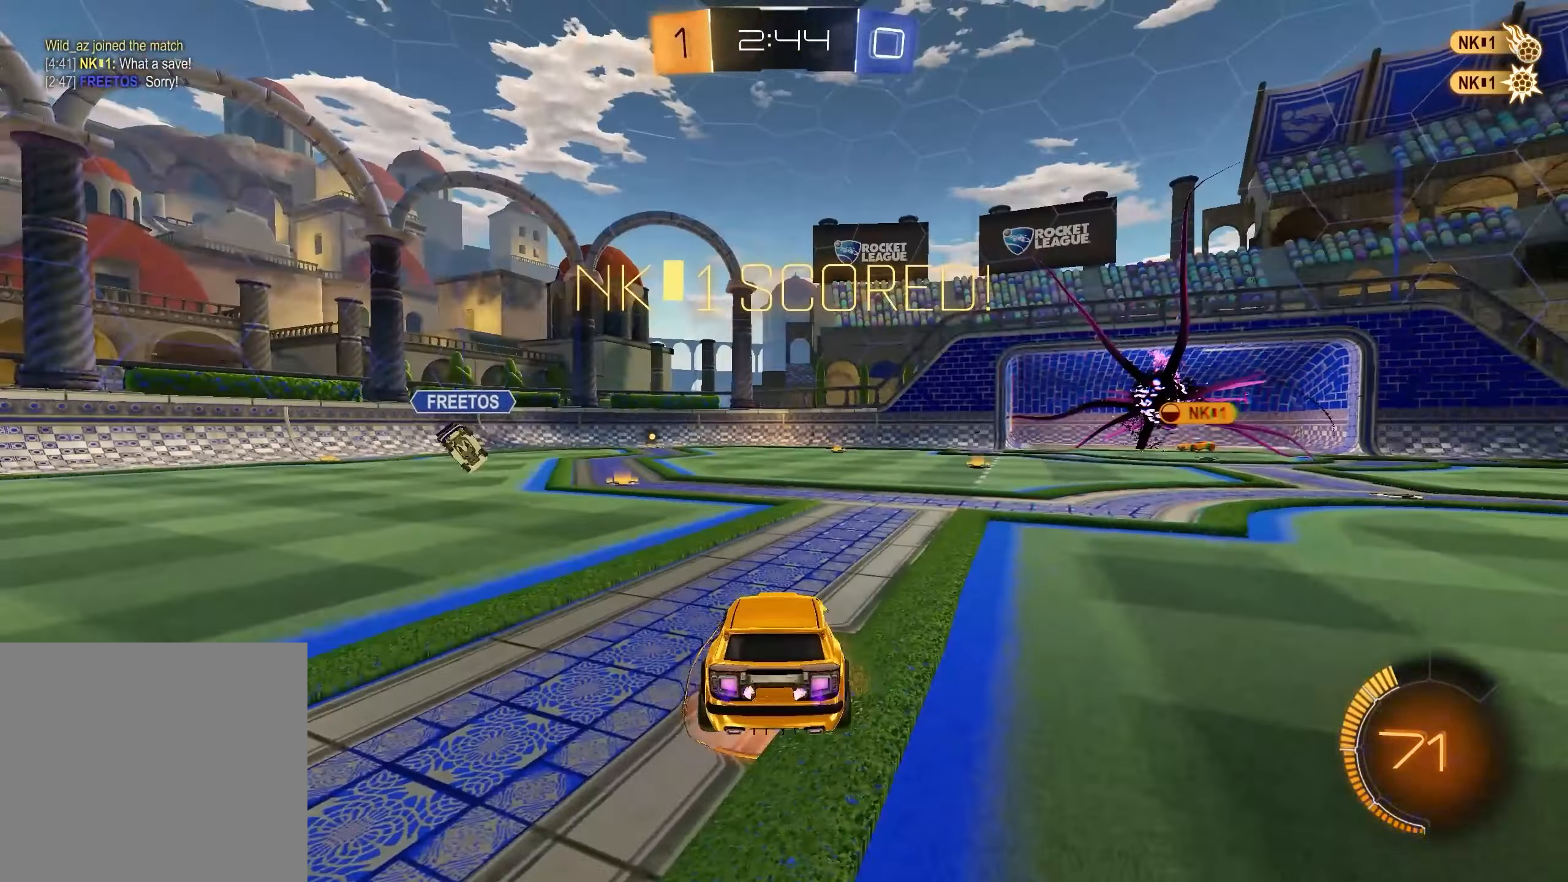
{"buttons": ["R2"], "left_stick": "right", "right_stick": "center", "events": [[50, "A", "up"], [200, "R1", "up"], [350, "left_stick", "right"]]}
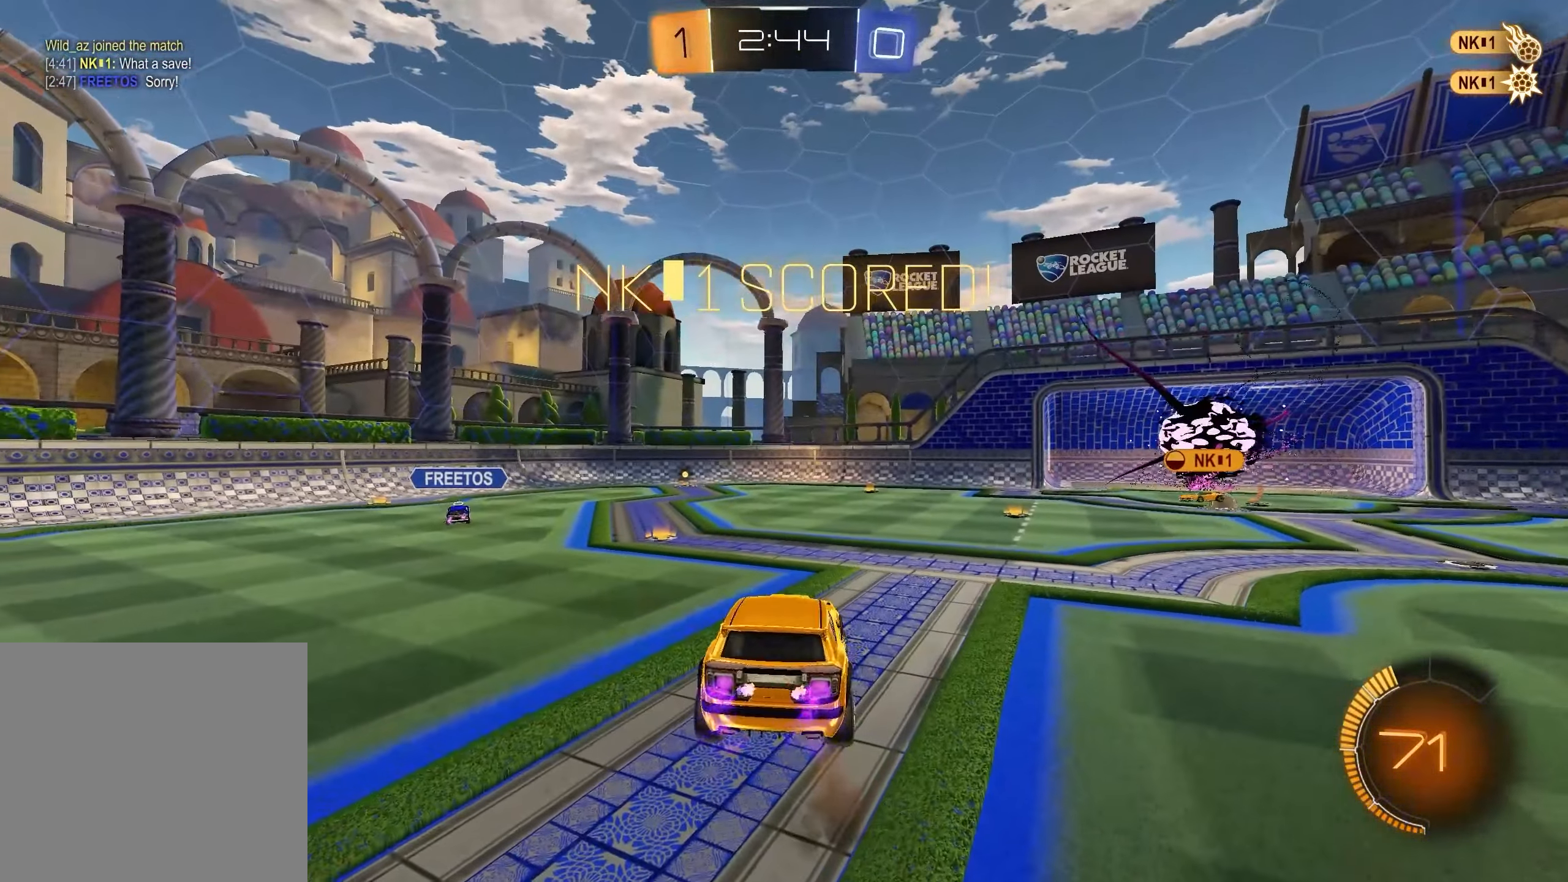
{"buttons": ["R1", "R2"], "left_stick": "down-left", "right_stick": "center"}
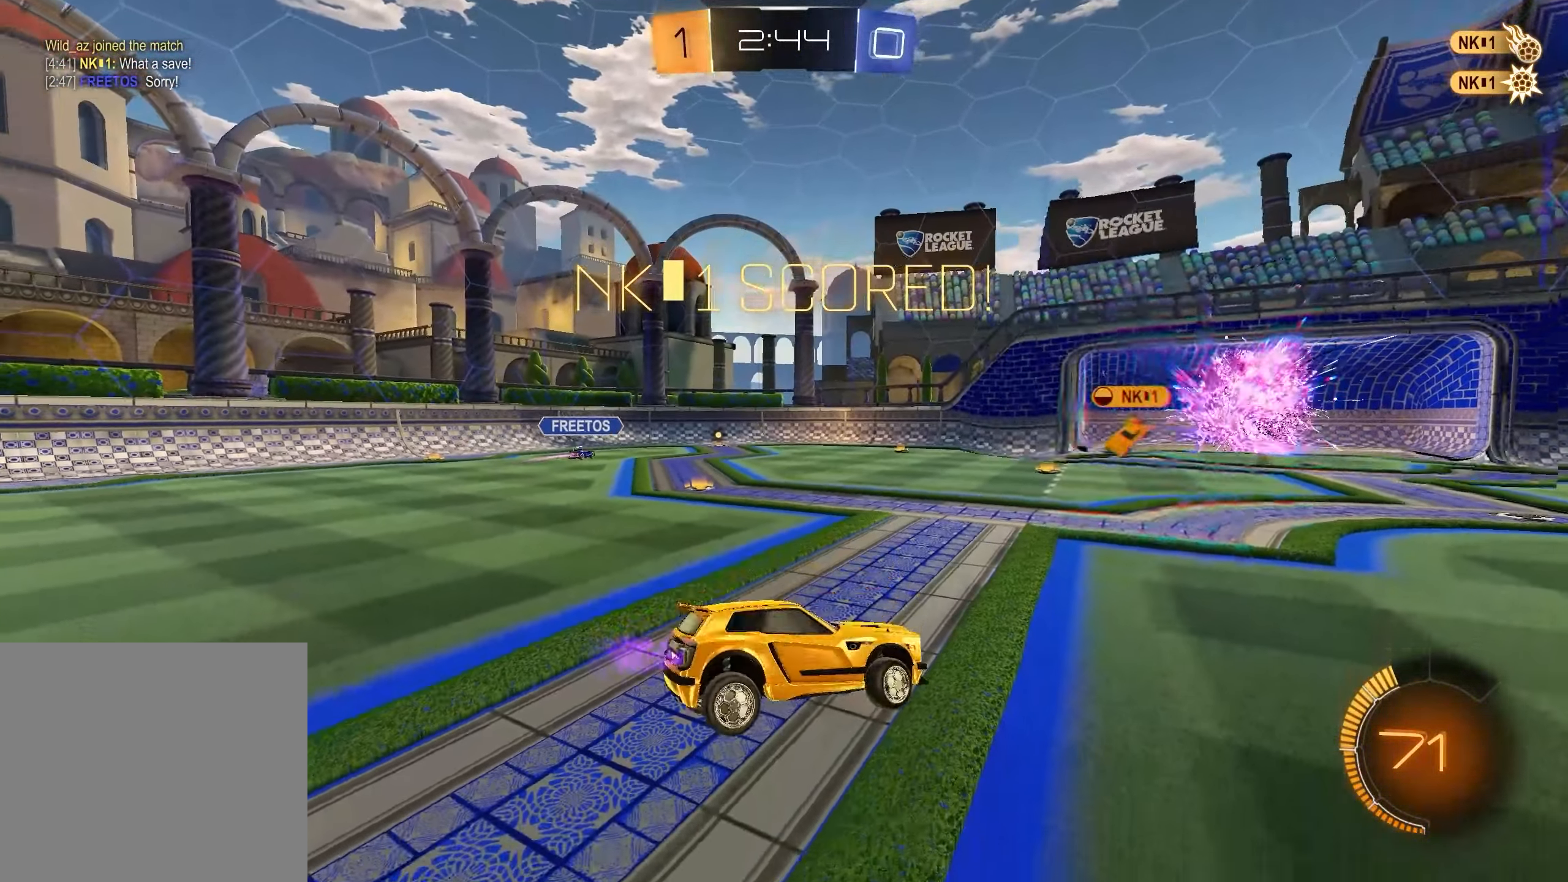
{"buttons": ["A", "R1", "R2"], "left_stick": "right", "right_stick": "center", "events": [[50, "left_stick", "right"], [150, "A", "down"], [233, "A", "up"], [300, "A", "down"], [383, "A", "up"], [450, "A", "down"]]}
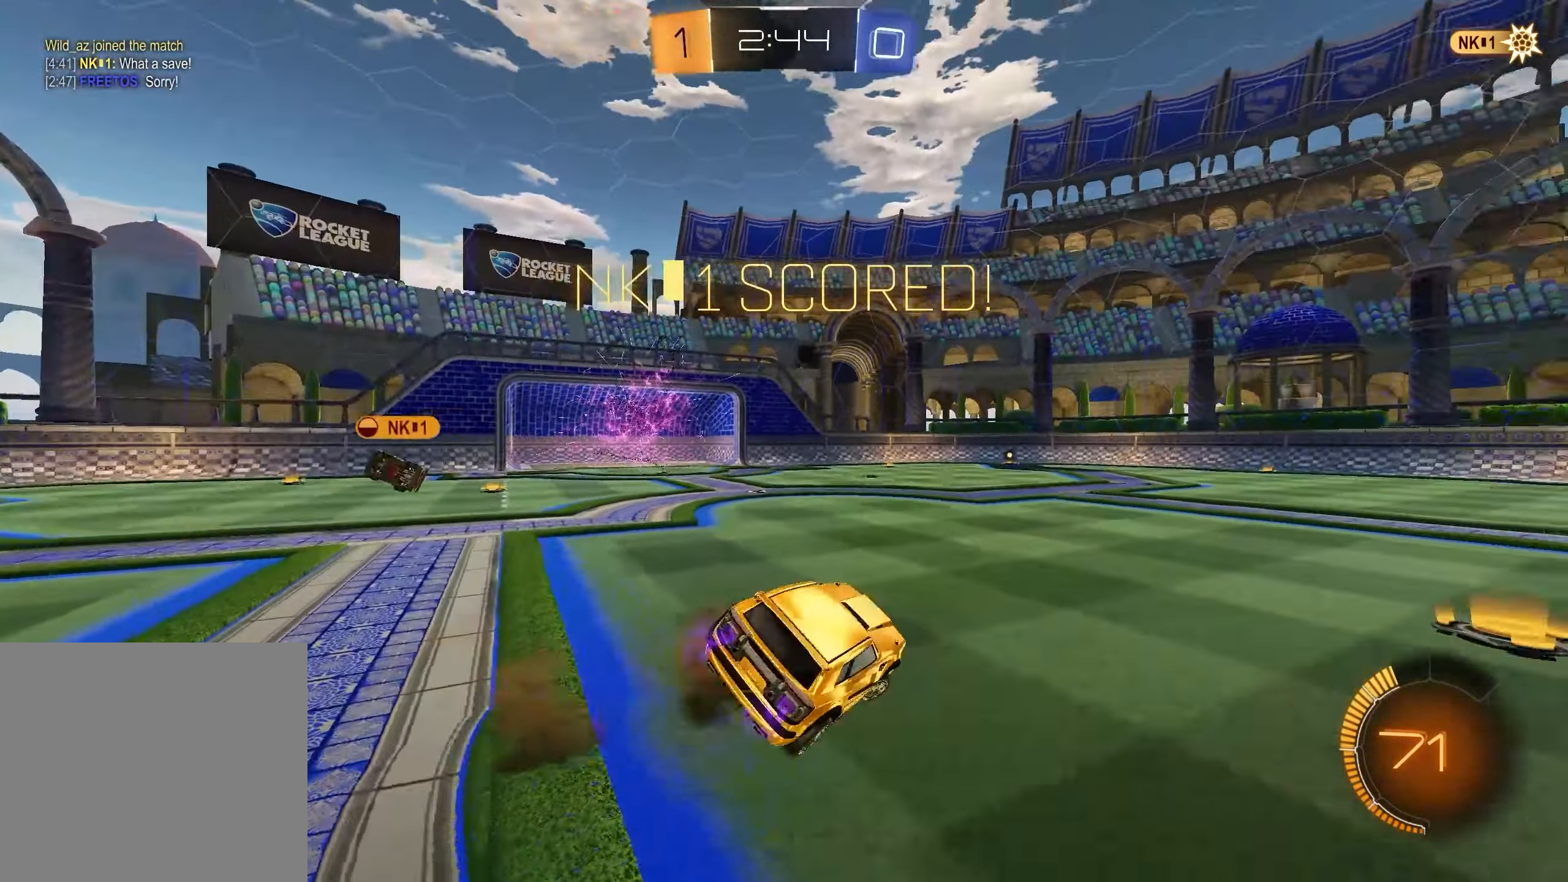
{"buttons": [], "left_stick": "right", "right_stick": "center", "events": [[33, "A", "up"], [150, "R1", "up"], [450, "R2", "up"]]}
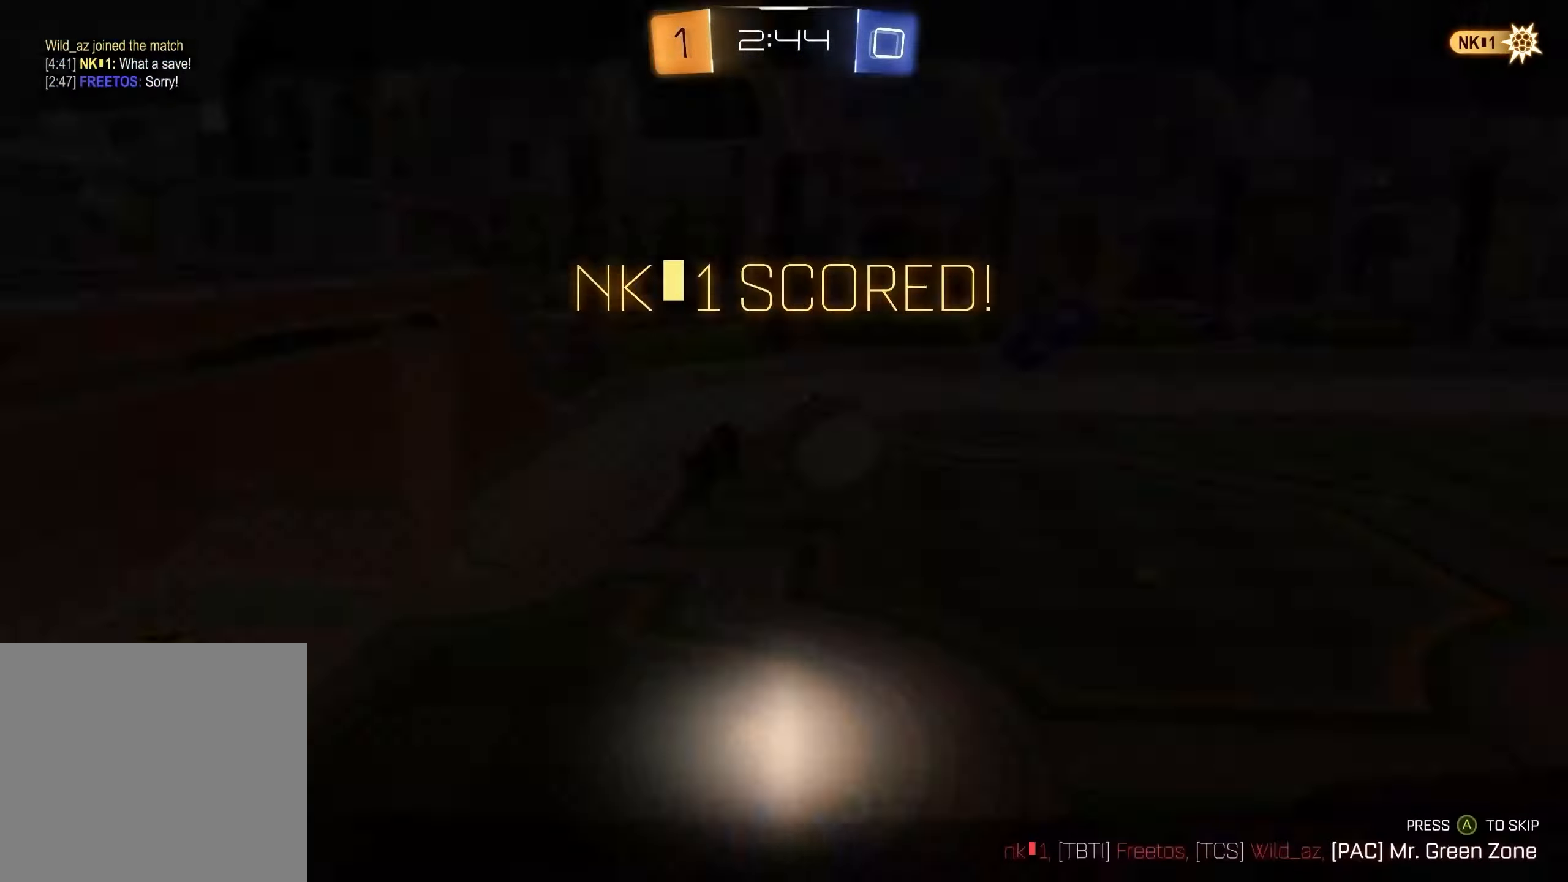
{"buttons": [], "left_stick": "center", "right_stick": "center", "events": [[267, "left_stick", "center"]]}
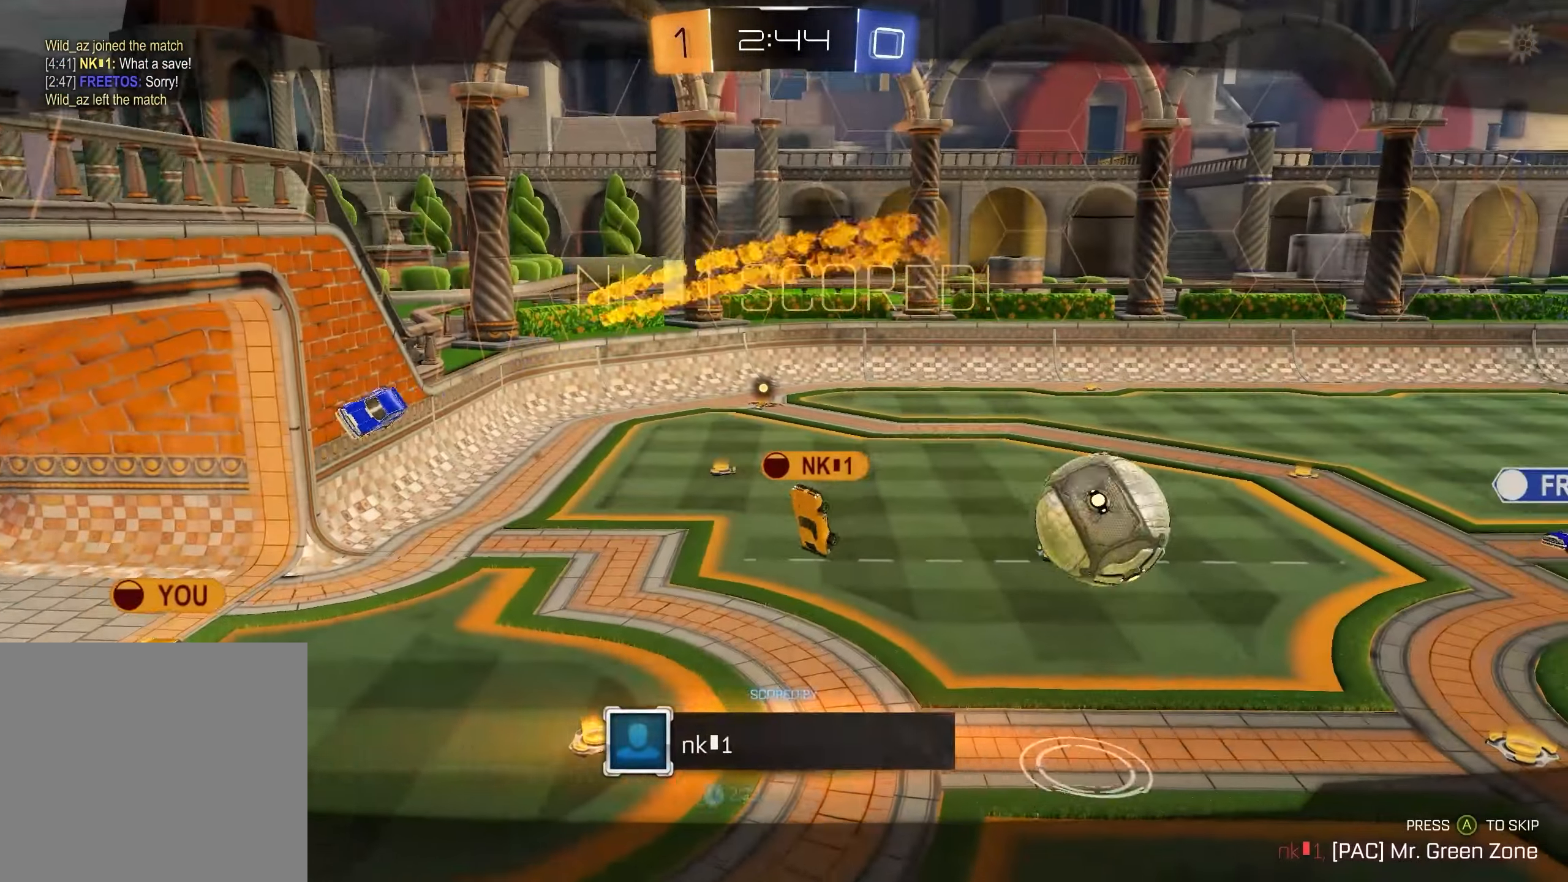
{"buttons": [], "left_stick": "center", "right_stick": "center", "events": []}
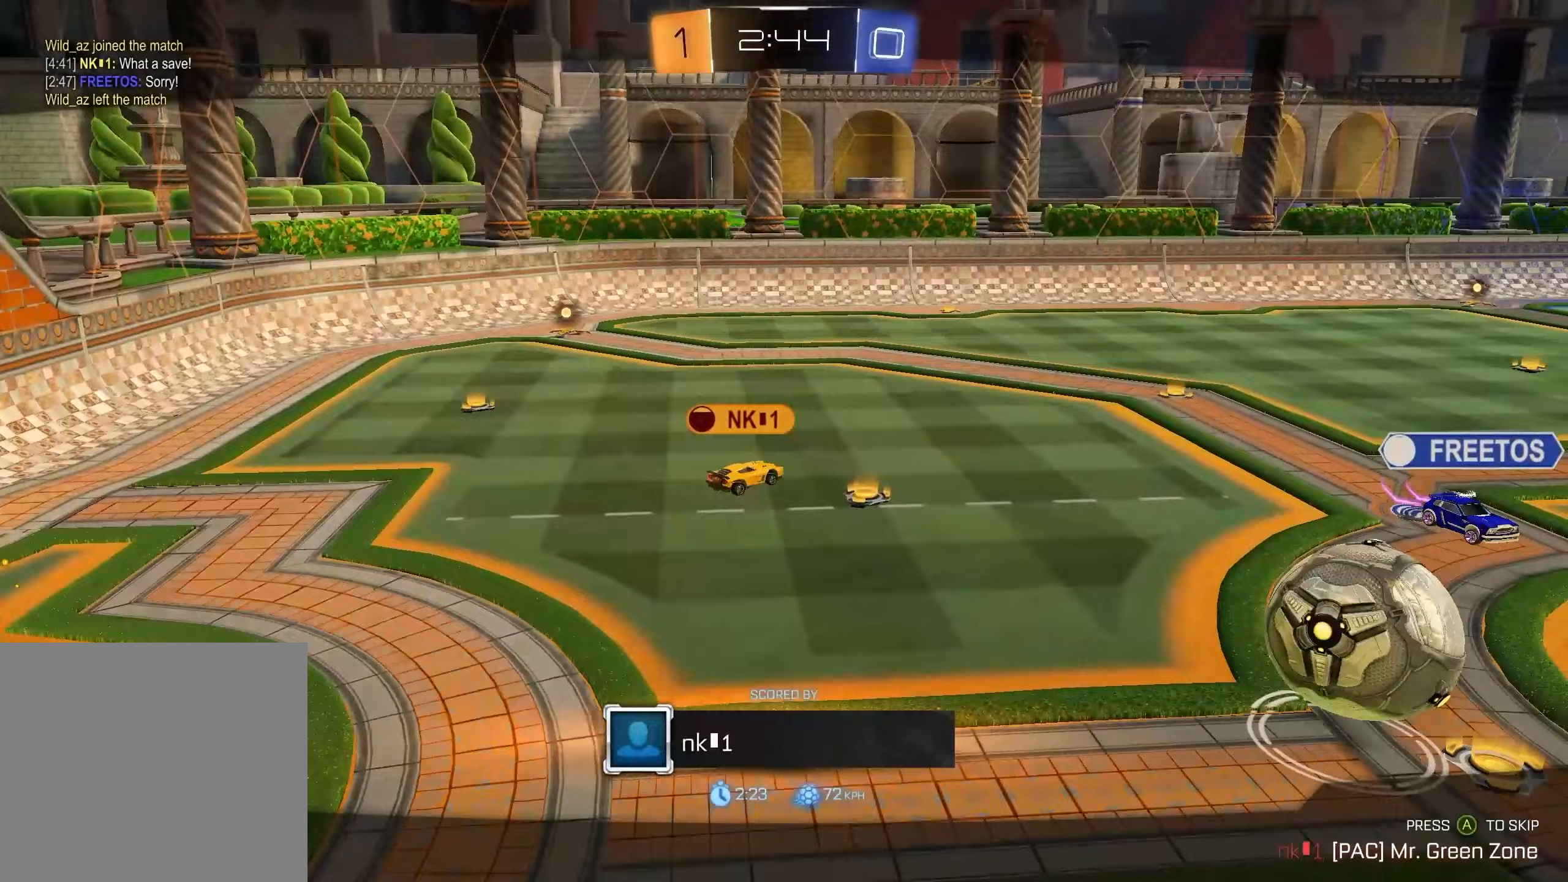
{"buttons": [], "left_stick": "center", "right_stick": "center", "events": [[250, "right_stick", "right"], [433, "right_stick", "center"]]}
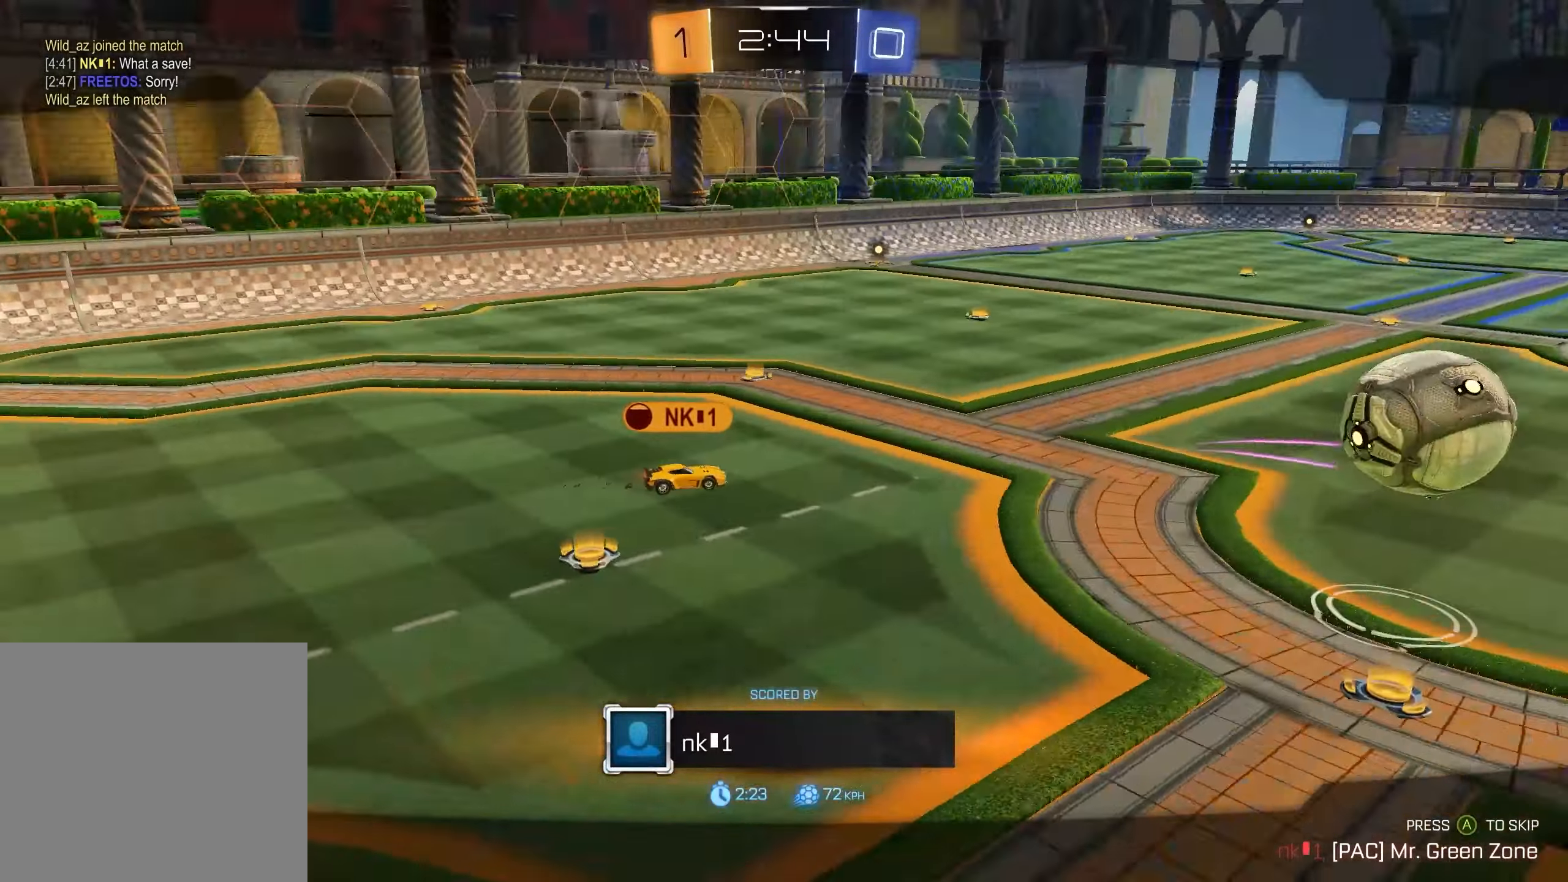
{"buttons": [], "left_stick": "center", "right_stick": "center", "events": []}
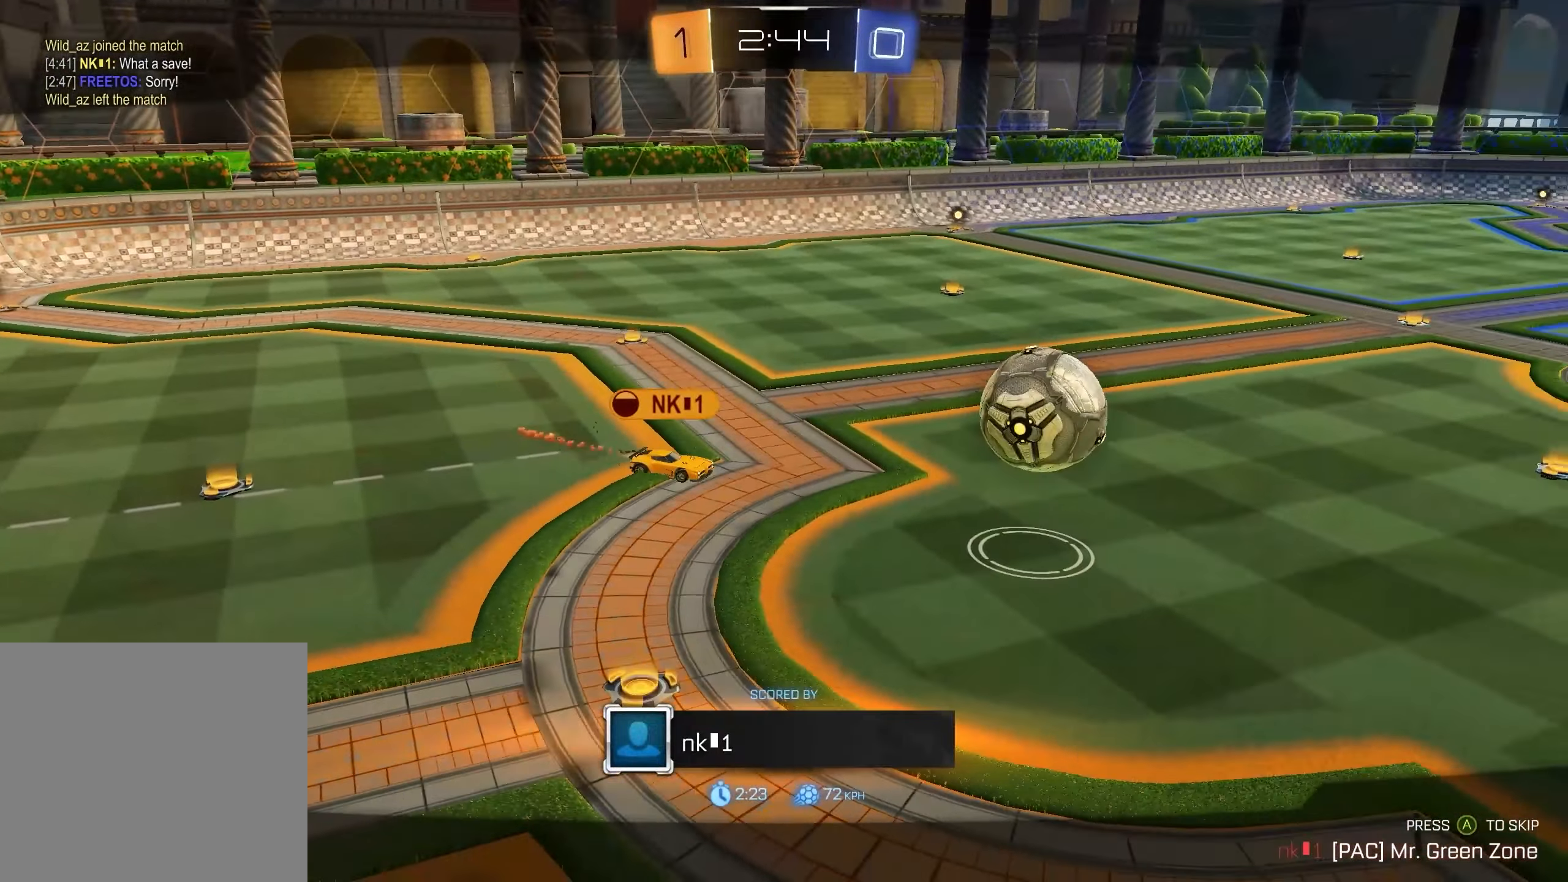
{"buttons": [], "left_stick": "center", "right_stick": "center", "events": []}
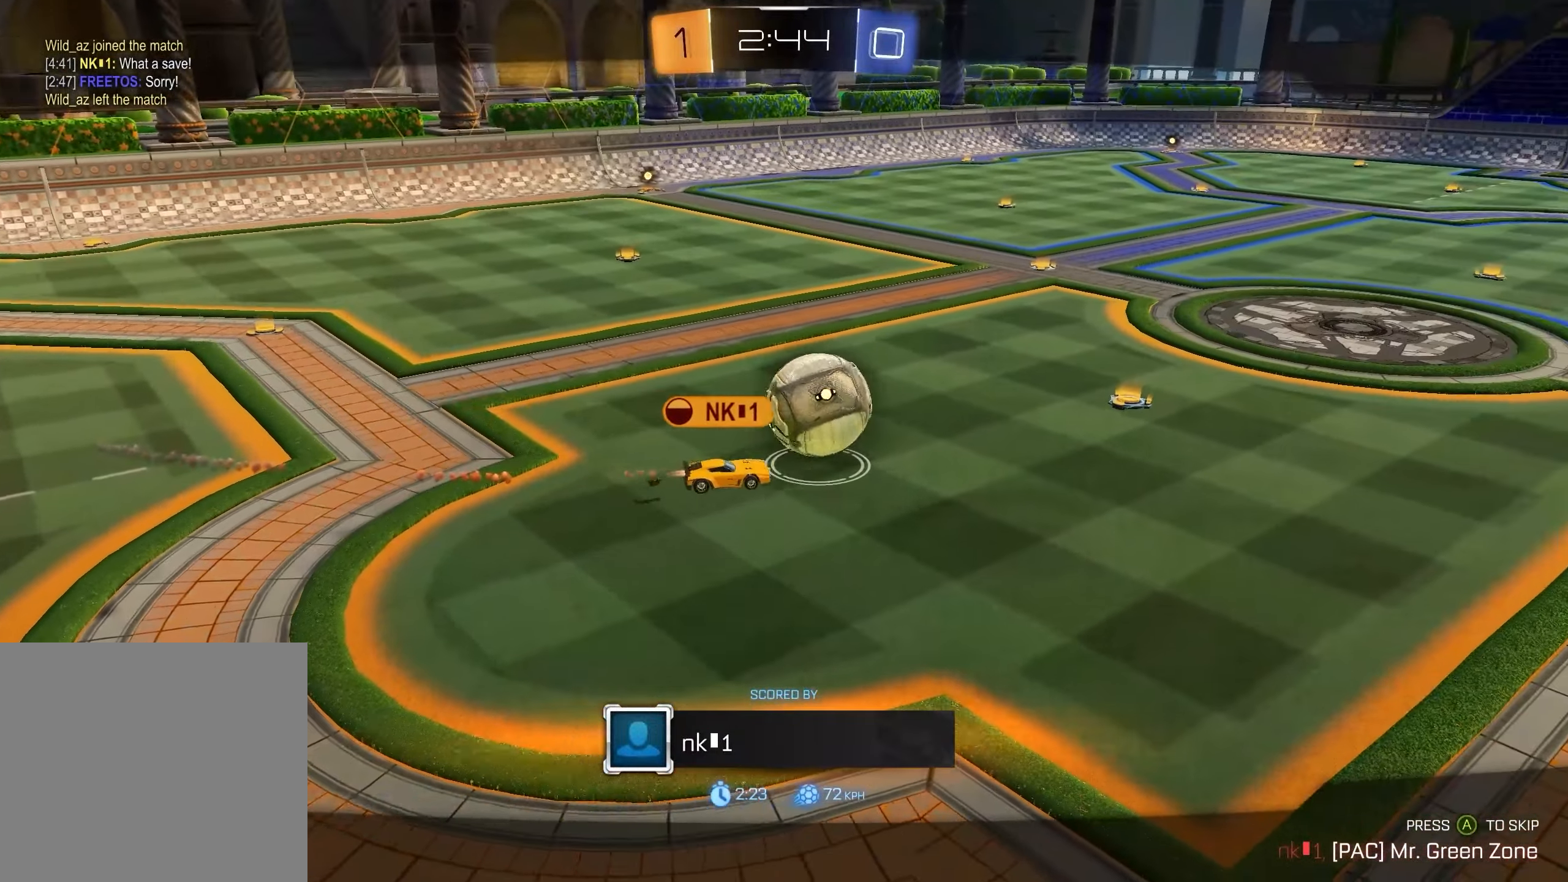
{"buttons": [], "left_stick": "center", "right_stick": "center", "events": []}
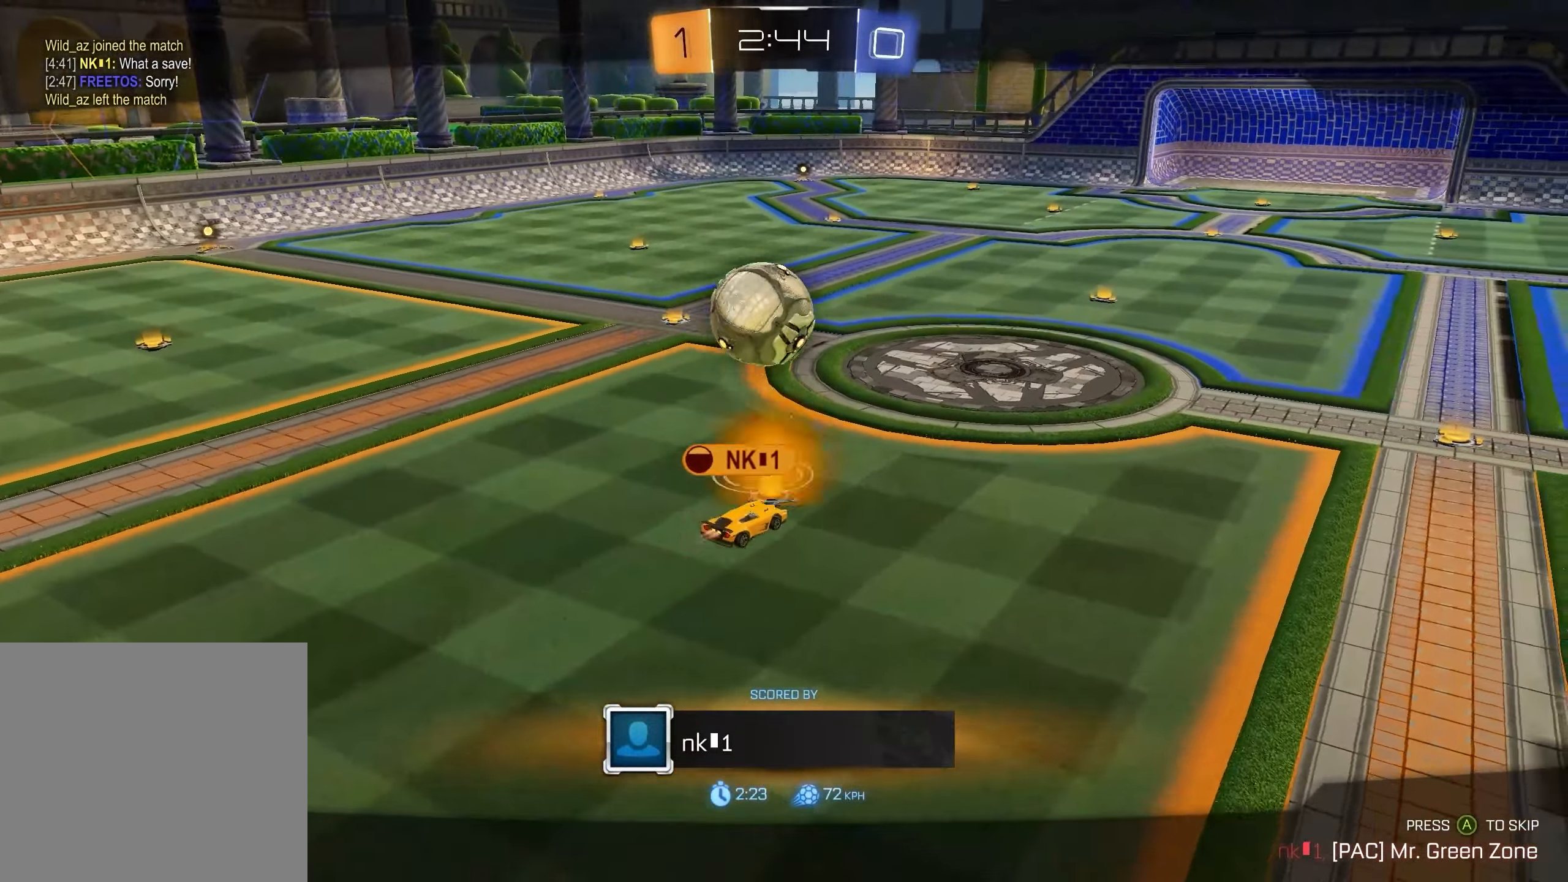
{"buttons": [], "left_stick": "center", "right_stick": "center", "events": []}
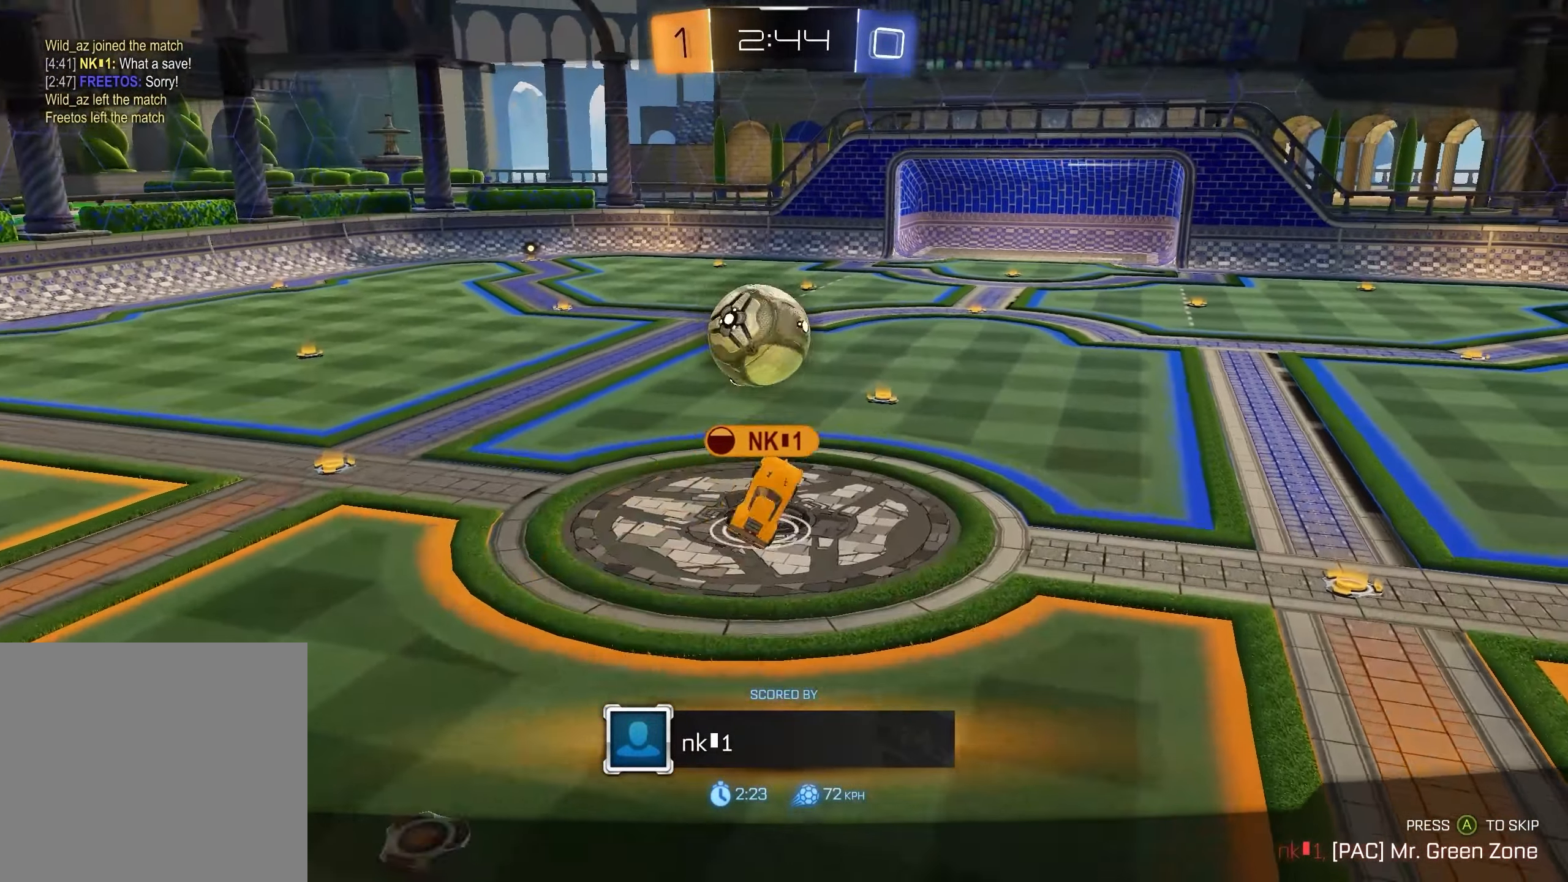
{"buttons": [], "left_stick": "center", "right_stick": "center", "events": []}
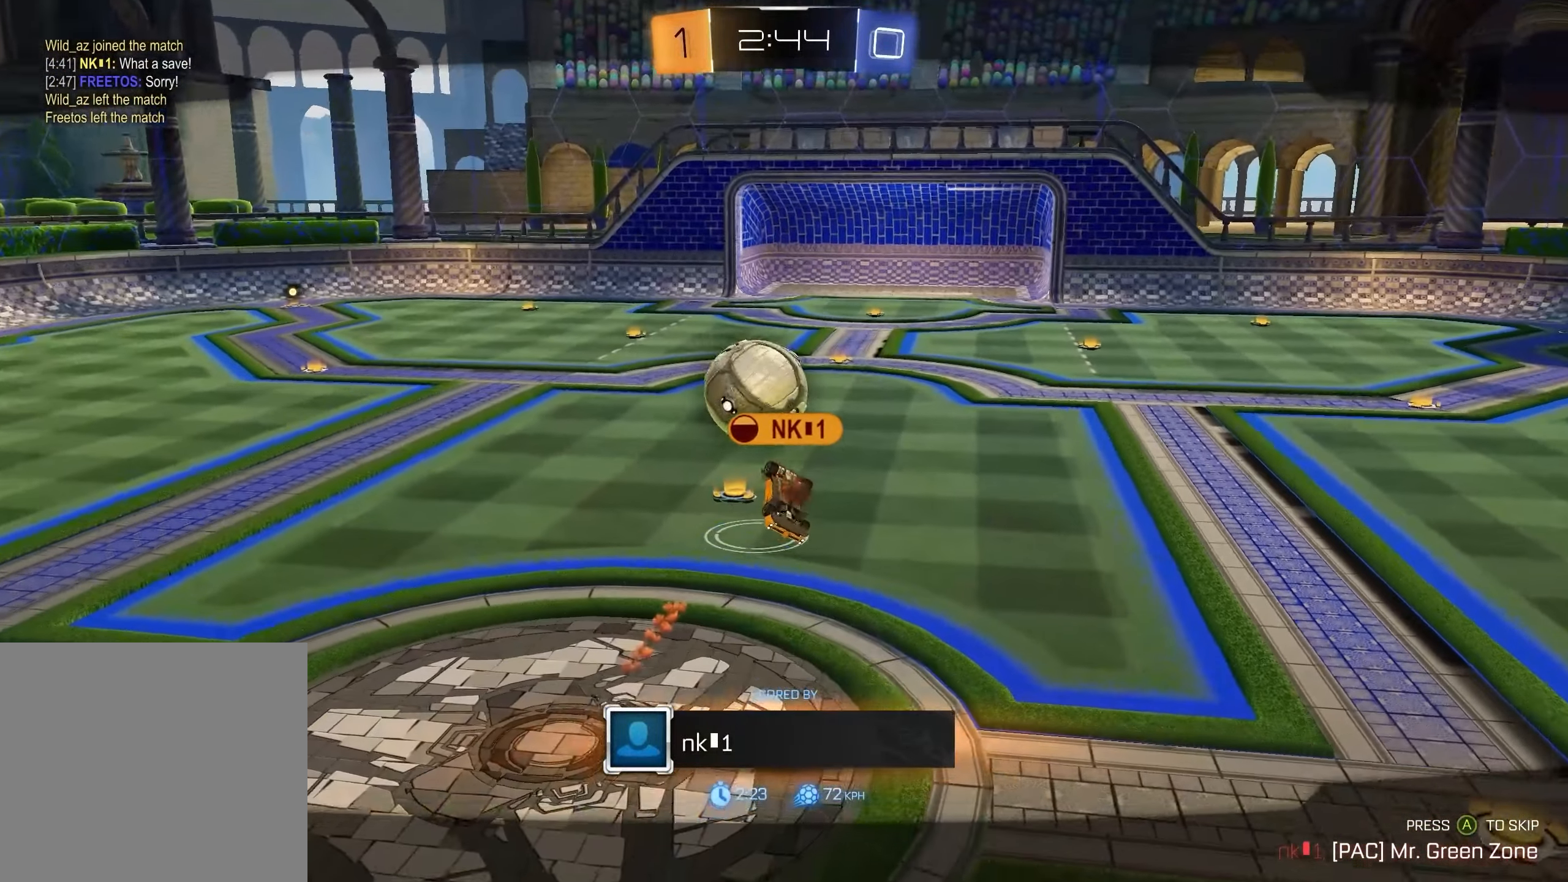
{"buttons": [], "left_stick": "center", "right_stick": "center", "events": [[400, "A", "down"], [500, "A", "up"]]}
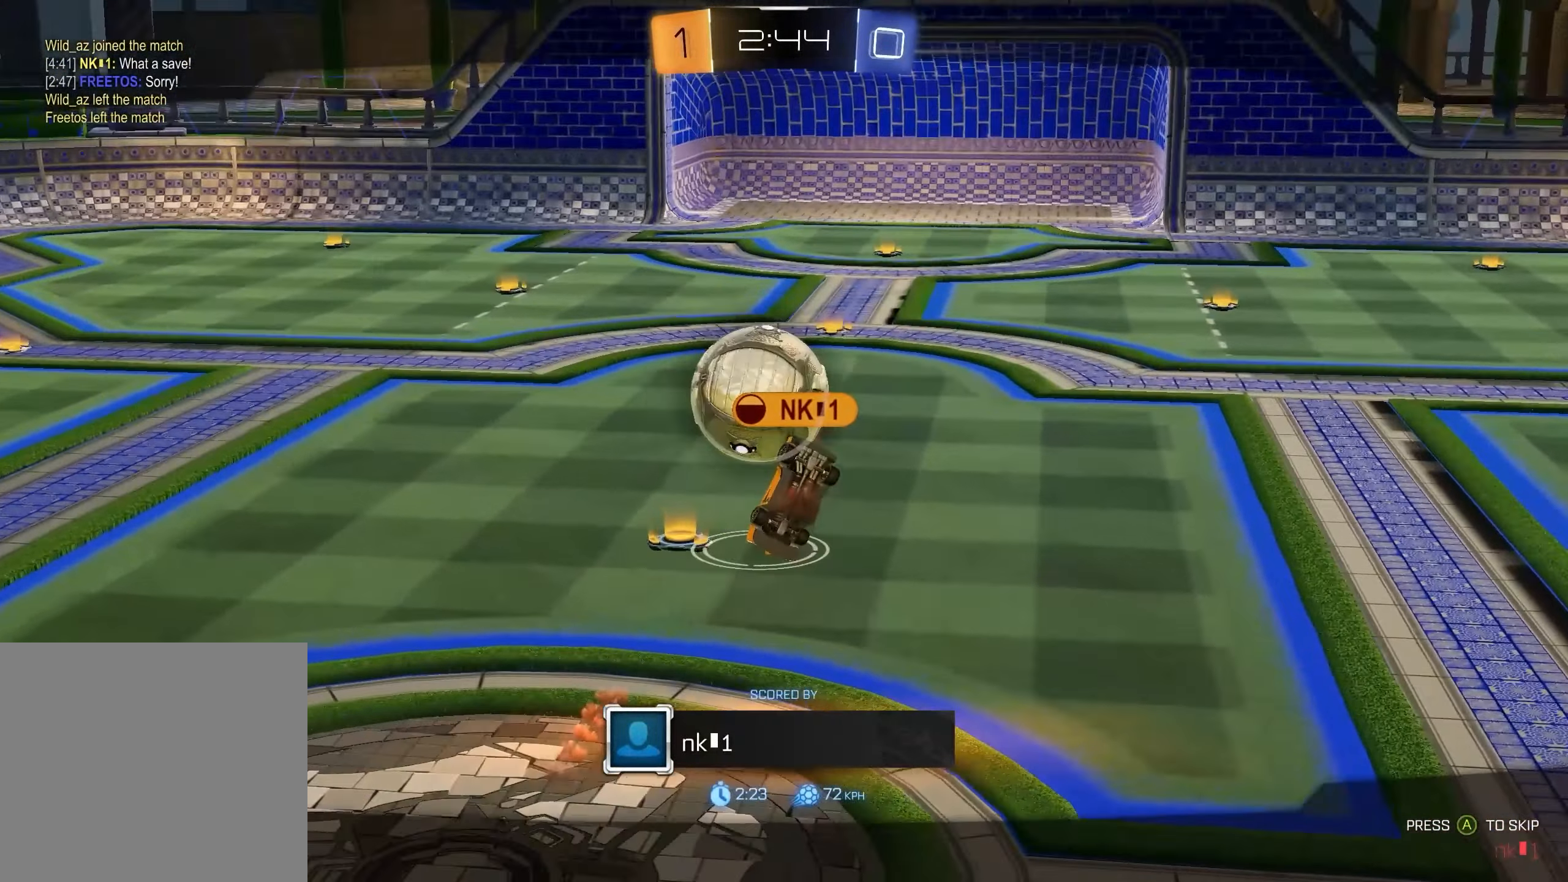
{"buttons": [], "left_stick": "center", "right_stick": "center", "events": []}
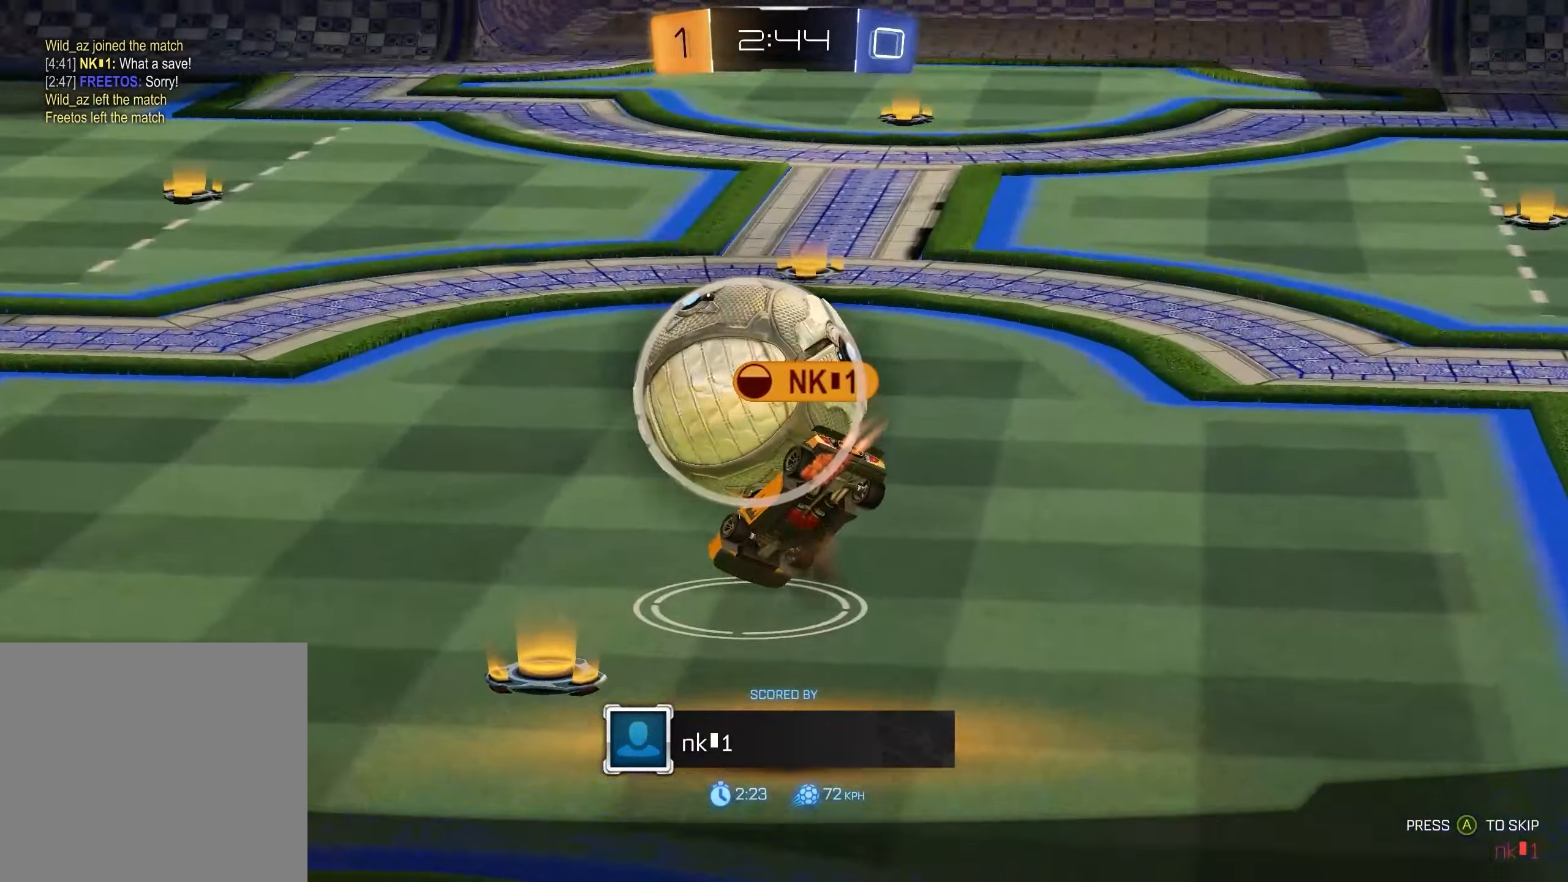
{"buttons": [], "left_stick": "center", "right_stick": "center", "events": []}
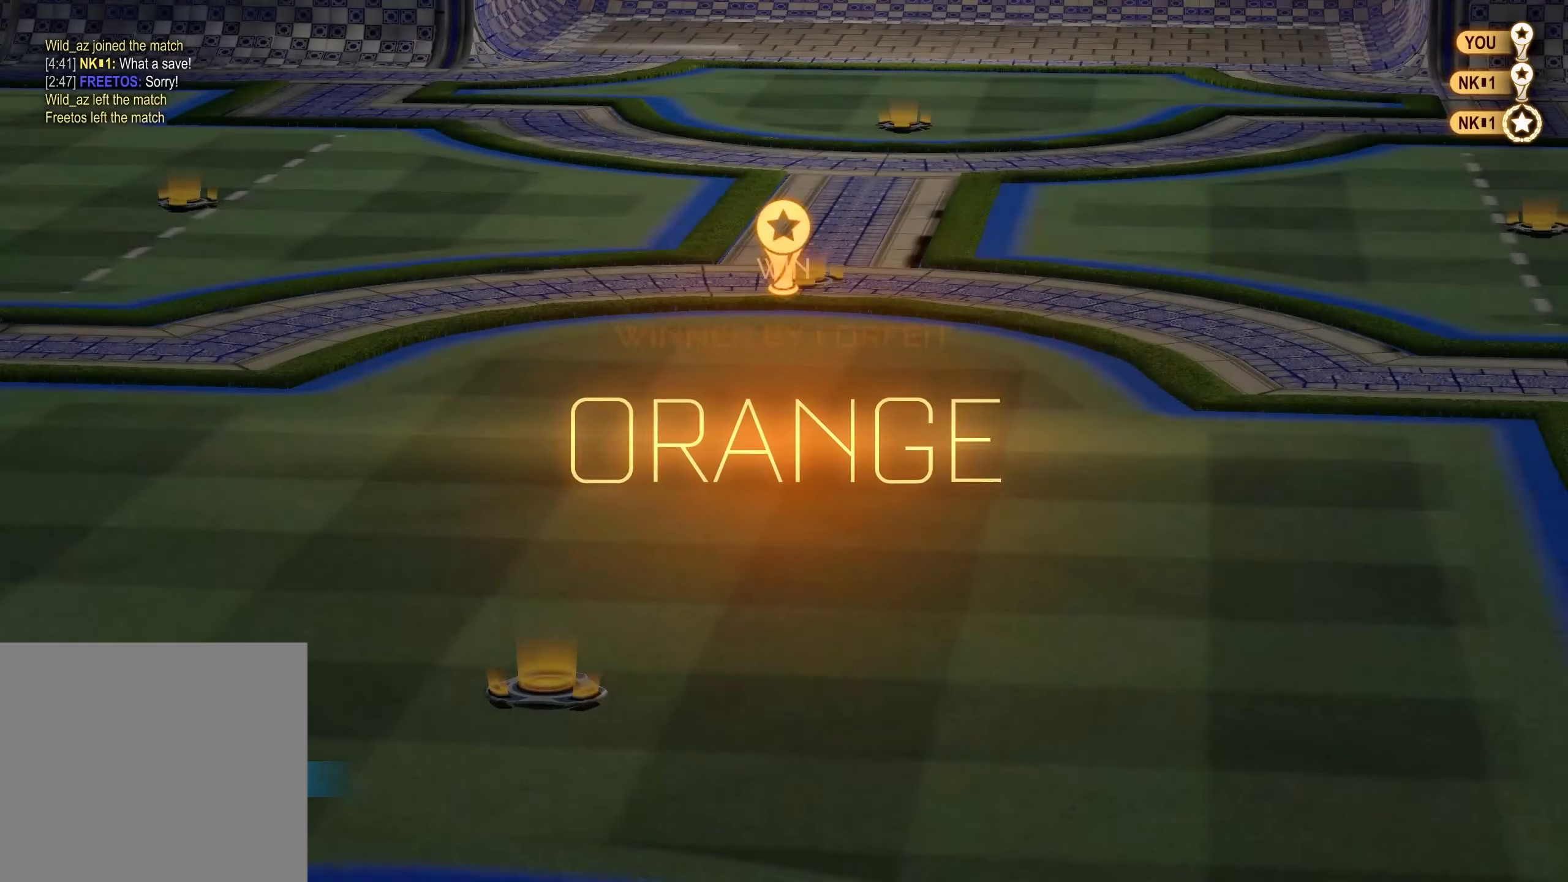
{"buttons": [], "left_stick": "center", "right_stick": "center", "events": []}